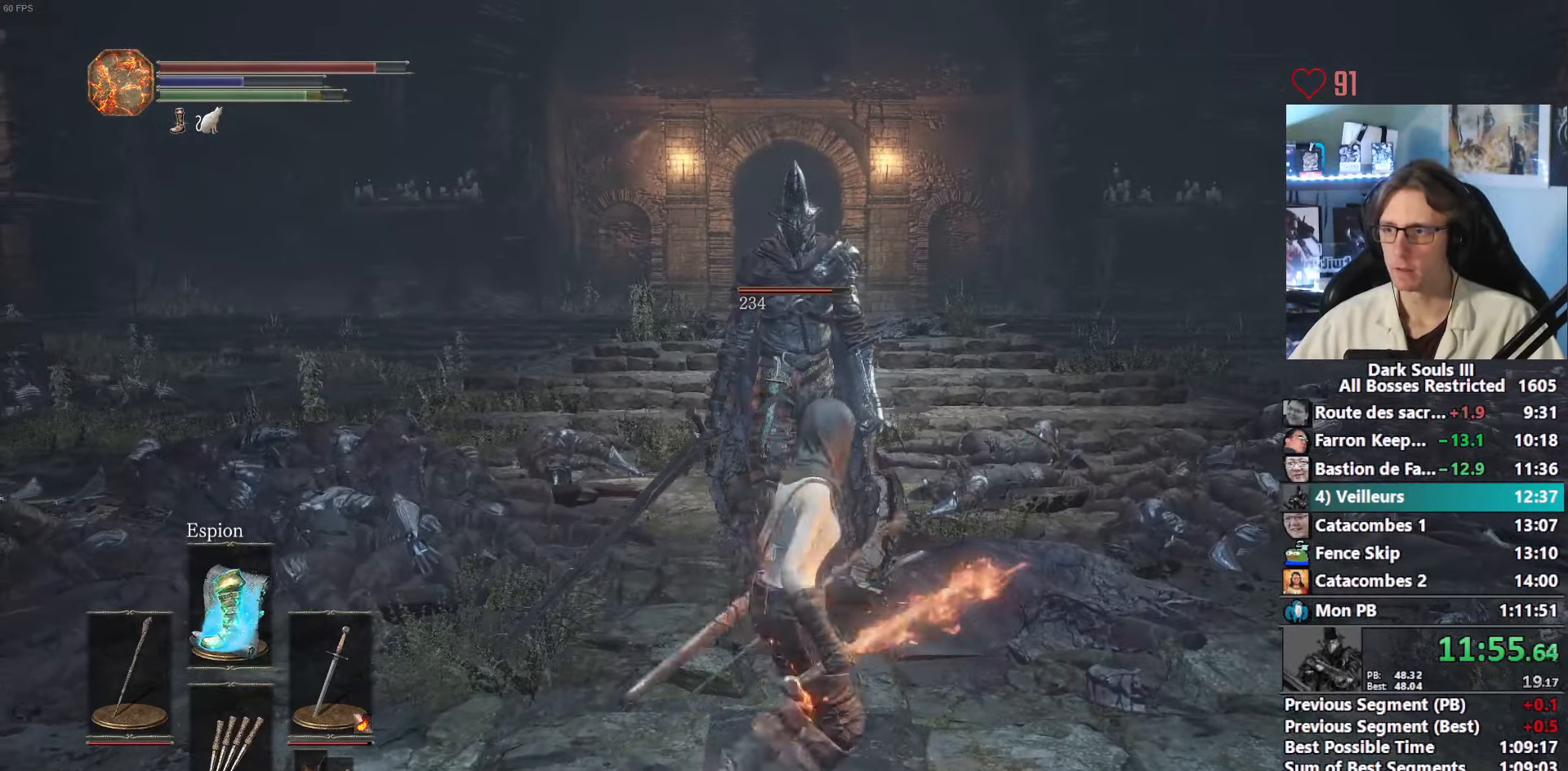
Gameplay with keyboard and mouse; each line is a JSON object with the keys and mouse buttons held at the frame after it. "events" lists presses ("down") and releases ("up") of "1", "2", "3", "4", "a", "alt", "ctrl", "d", "down", "e", "f", "g", "left", "q", "r", "return", "right", "s", "shift", "space", "tab", "up", "z", "mouse_left", "mouse_wheel", "mouse_right", "mouse_mb4" and "mouse_mb5" between this image and that frame as [ms after this image, input, new state], when the widget could be followed in between. "mouse_left", "mouse_wheel", "mouse_right", "mouse_mb4", "mouse_mb5" = the "left", "wheel", "right", "mb4", "mb5" buttons of the "mouse" list. No other keys are recorded. "wheel" means that the mouse wheel is clicked or scrolled. Not read: mouse_move other_keys.
{"keys": ["z"], "mouse": [], "events": [[250, "mouse_left", "down"], [400, "mouse_left", "up"], [400, "z", "down"]]}
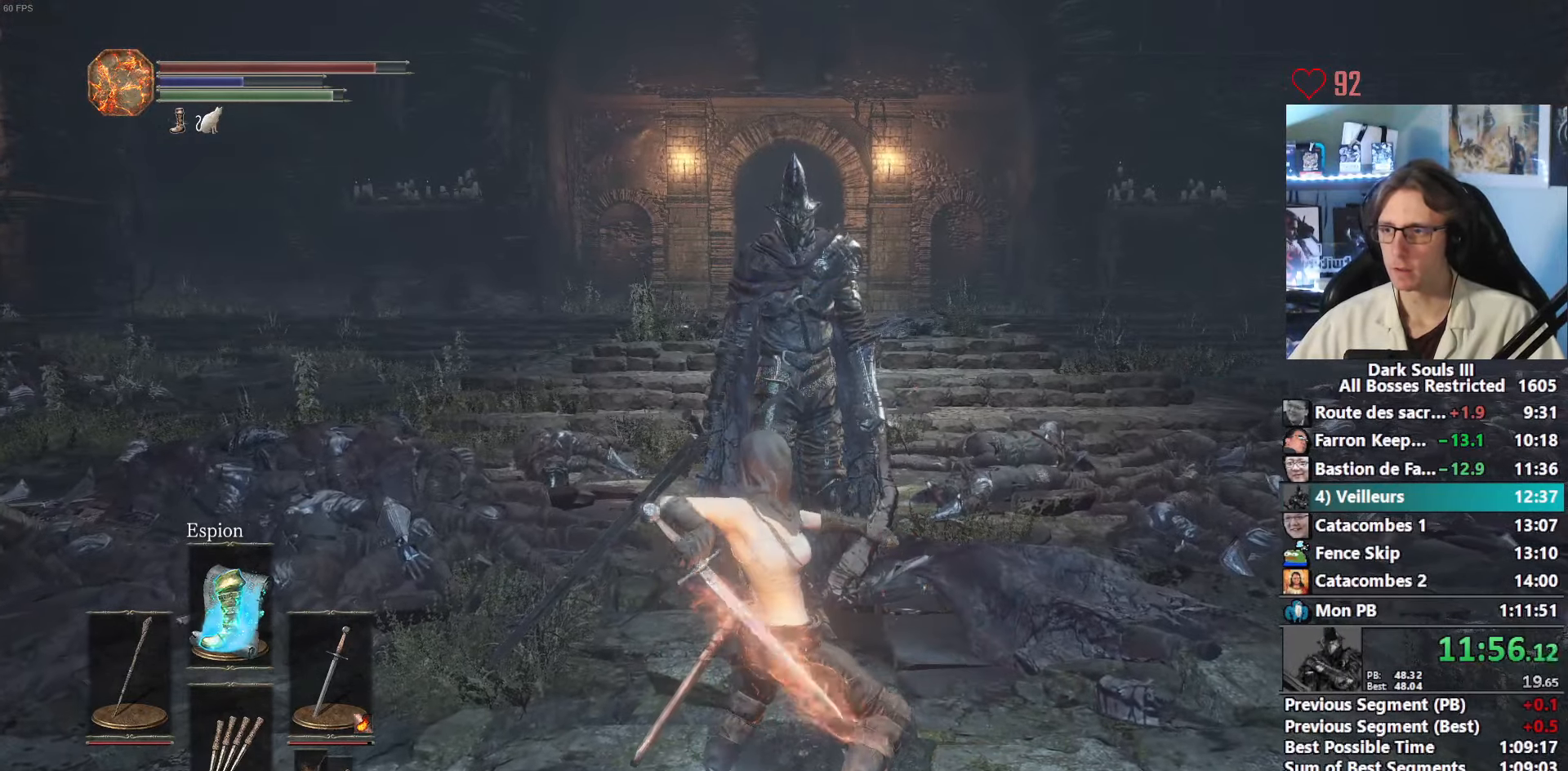
{"keys": ["z"], "mouse": ["left"], "events": [[33, "mouse_left", "down"], [166, "mouse_left", "up"], [266, "mouse_left", "down"], [366, "mouse_left", "up"], [500, "mouse_left", "down"]]}
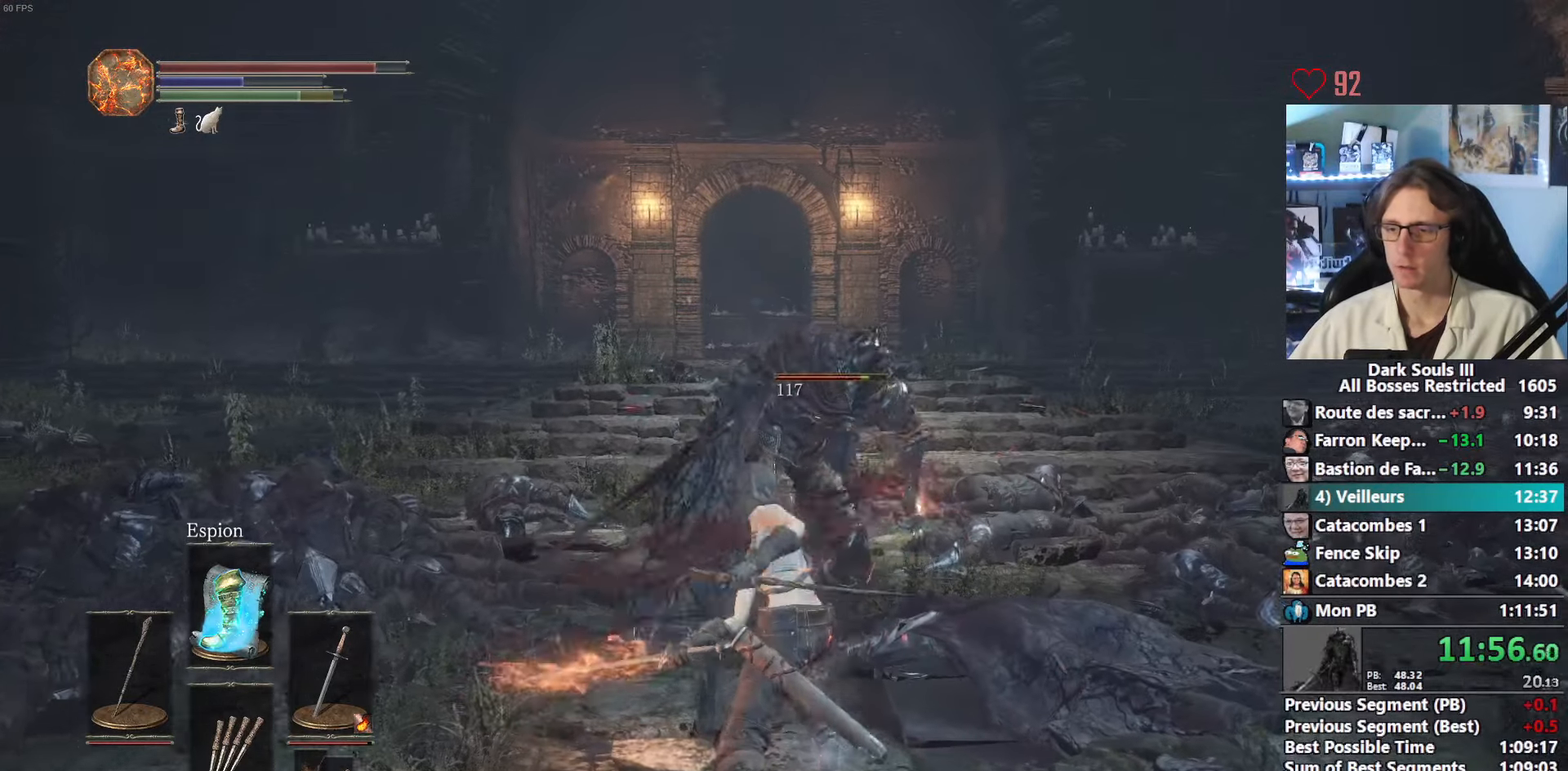
{"keys": ["z"], "mouse": ["left"], "events": [[100, "mouse_left", "up"], [233, "mouse_left", "down"], [333, "mouse_left", "up"], [466, "mouse_left", "down"]]}
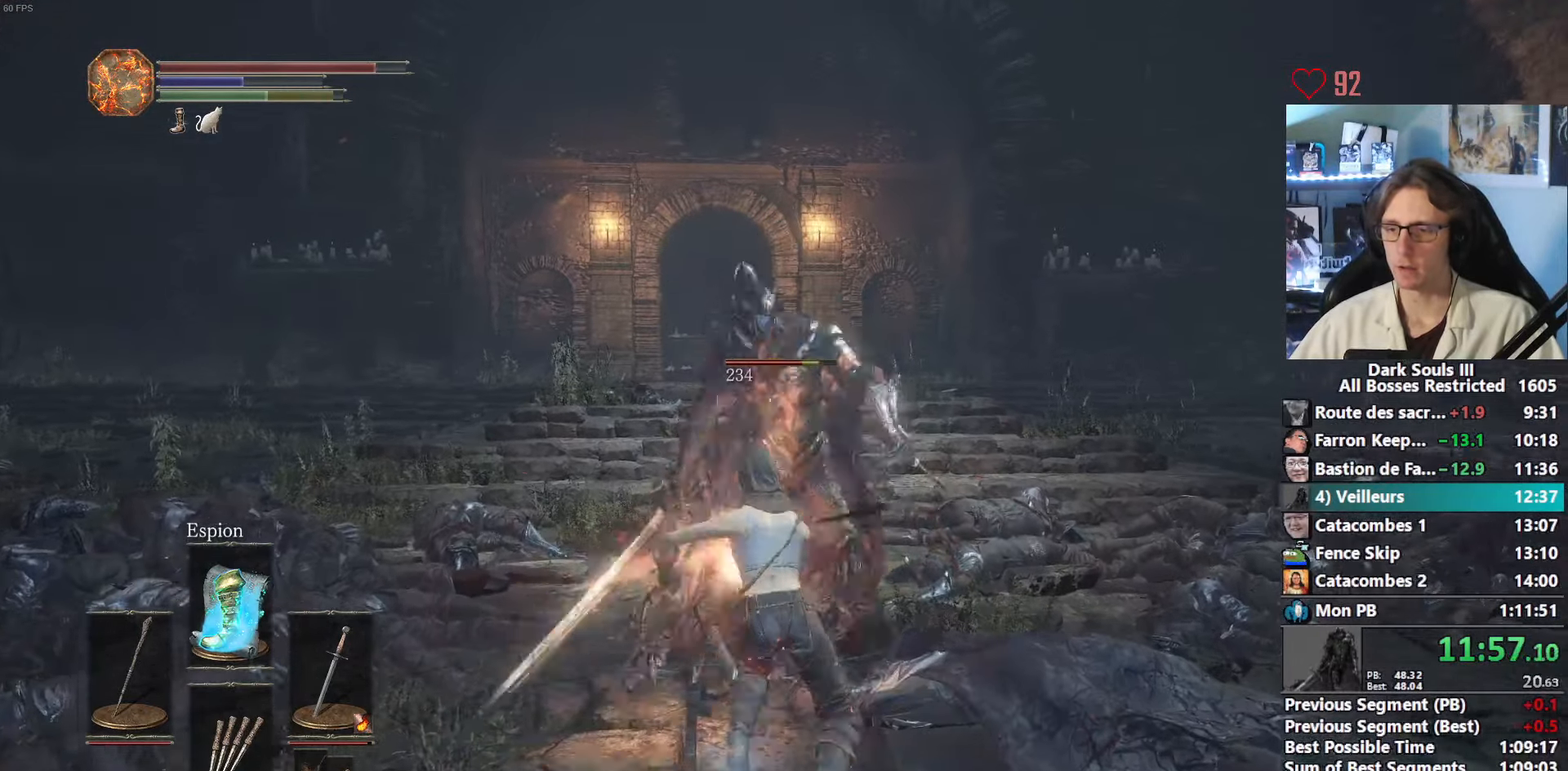
{"keys": ["z"], "mouse": ["left"], "events": [[66, "mouse_left", "up"], [200, "mouse_left", "down"], [300, "mouse_left", "up"], [433, "mouse_left", "down"]]}
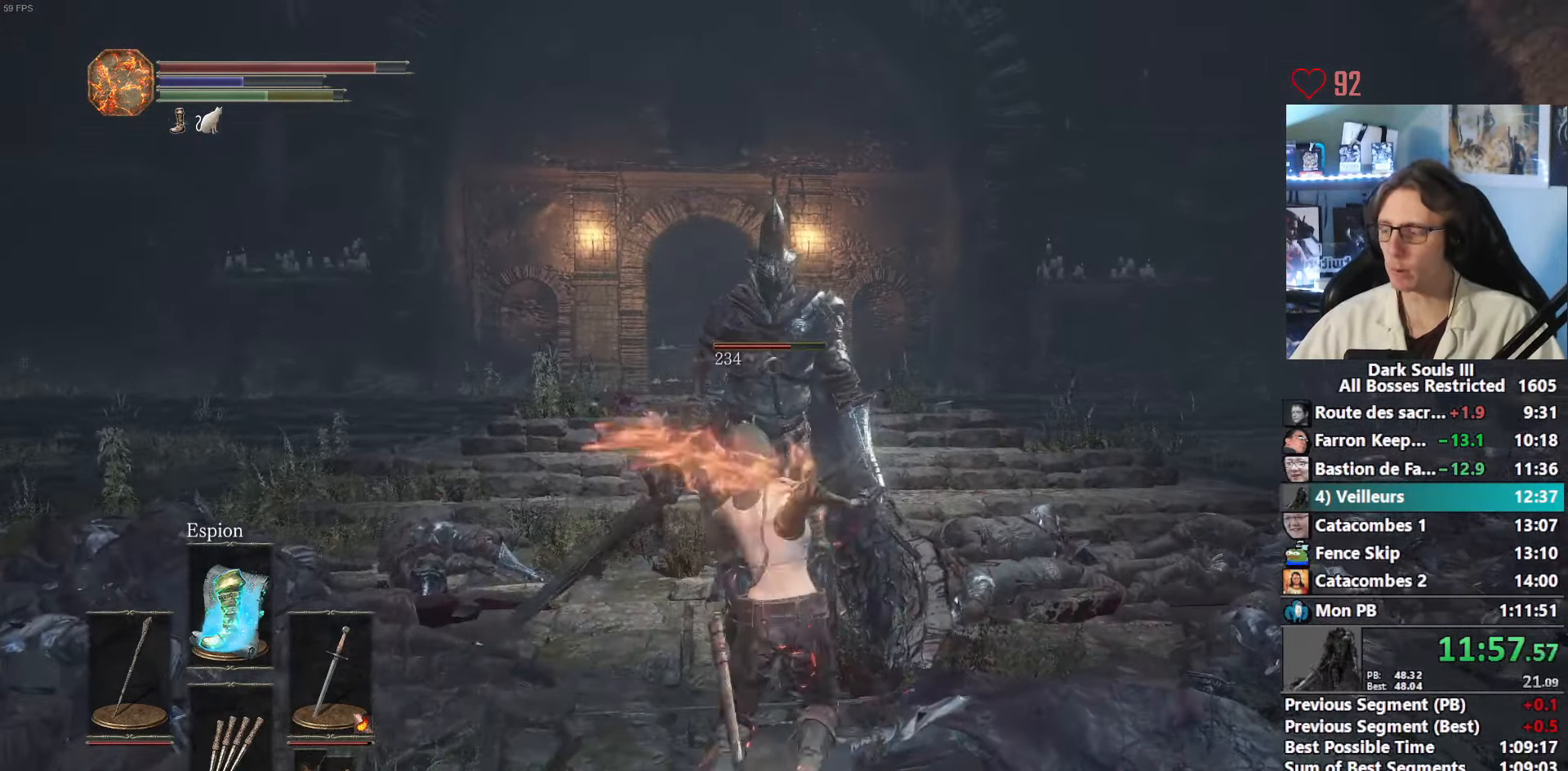
{"keys": ["z"], "mouse": [], "events": [[33, "mouse_left", "up"], [166, "mouse_left", "down"], [266, "mouse_left", "up"], [400, "mouse_left", "down"], [500, "mouse_left", "up"]]}
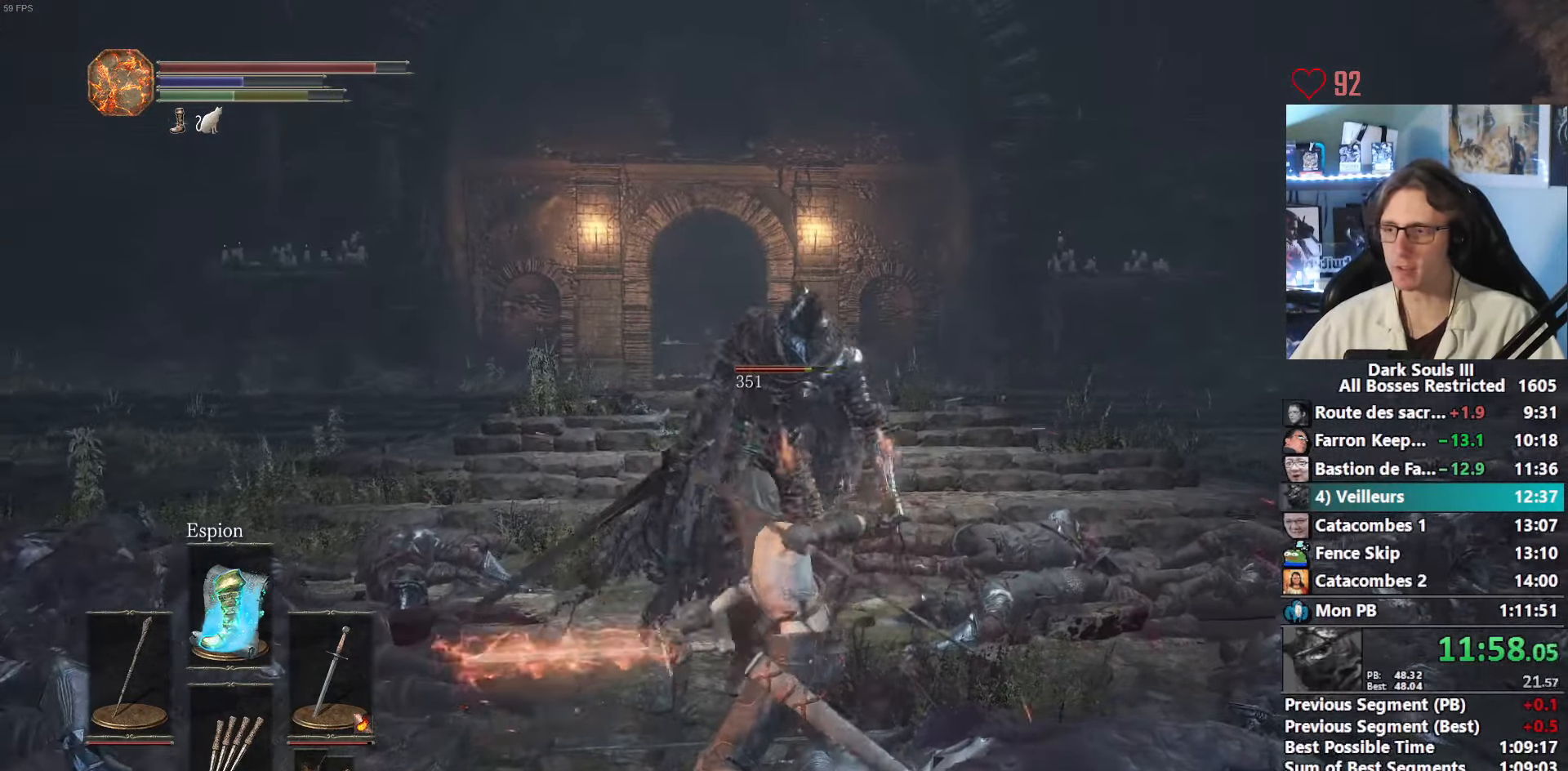
{"keys": ["z"], "mouse": [], "events": [[100, "mouse_left", "down"], [233, "mouse_left", "up"], [333, "mouse_left", "down"], [416, "mouse_left", "up"]]}
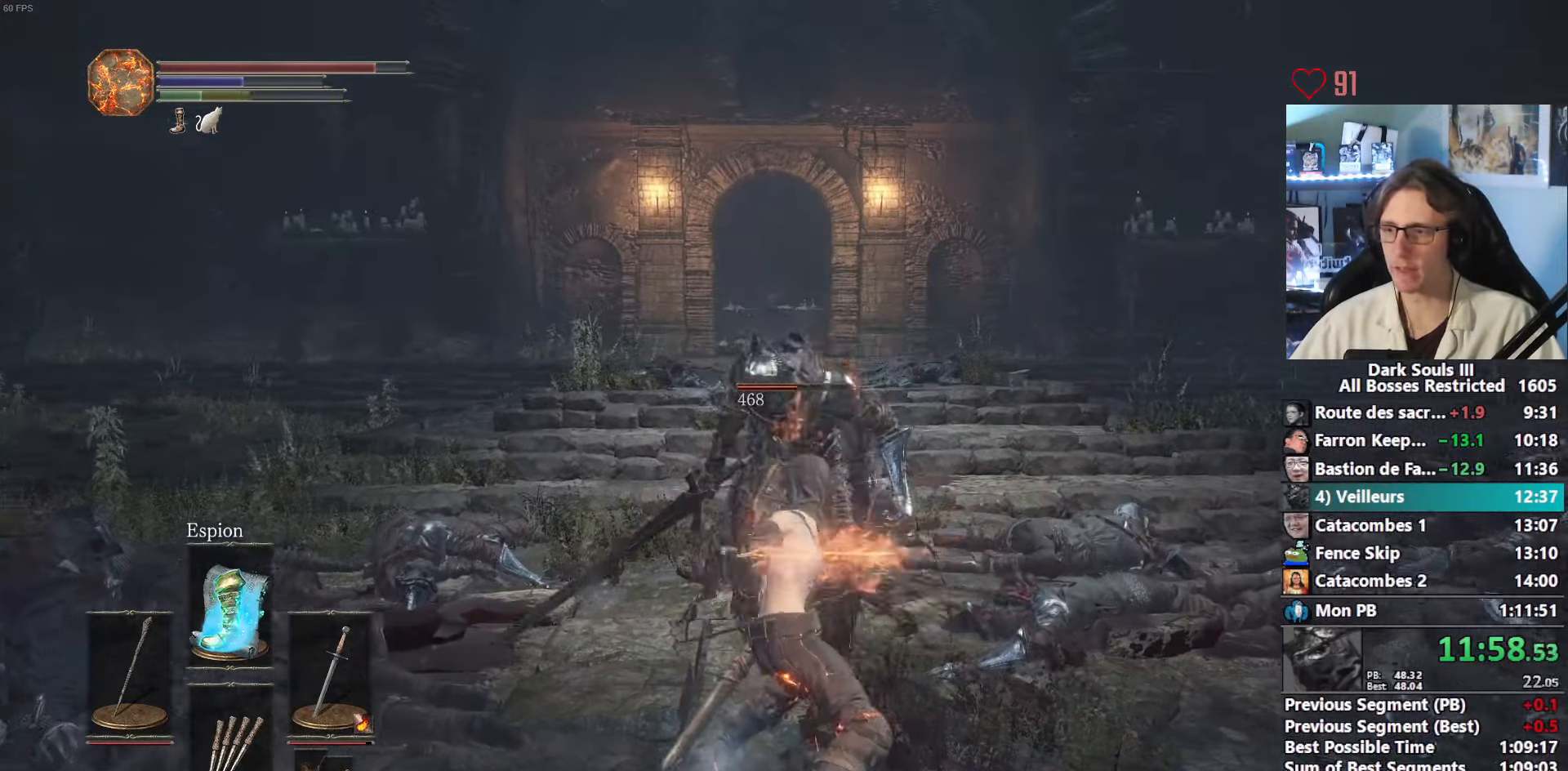
{"keys": ["z"], "mouse": [], "events": [[66, "mouse_left", "down"], [150, "mouse_left", "up"], [300, "mouse_left", "down"], [400, "mouse_left", "up"]]}
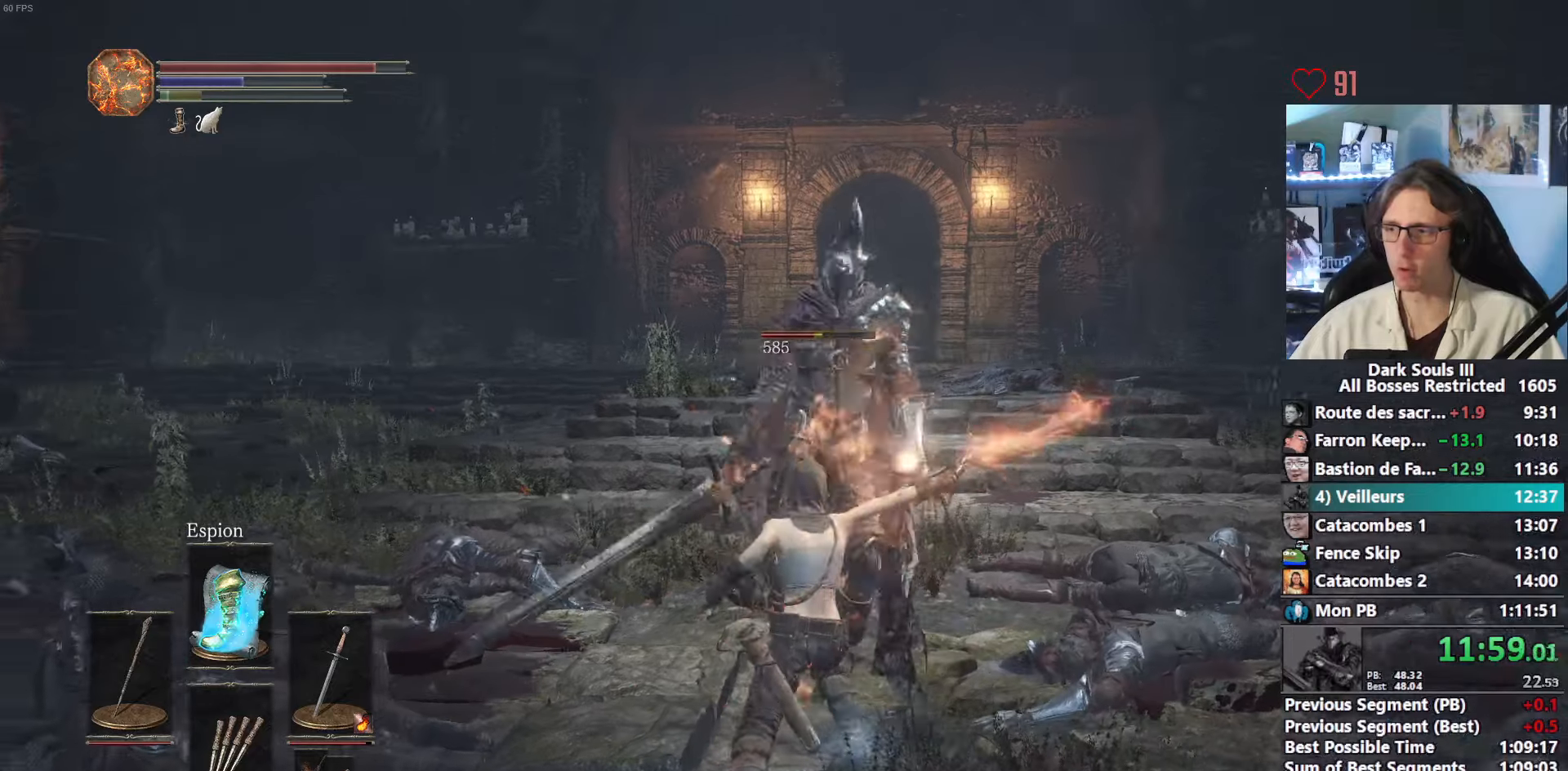
{"keys": ["z"], "mouse": [], "events": [[33, "mouse_left", "down"], [133, "mouse_left", "up"], [267, "mouse_left", "down"], [317, "mouse_left", "up"], [450, "mouse_left", "down"], [500, "mouse_left", "up"]]}
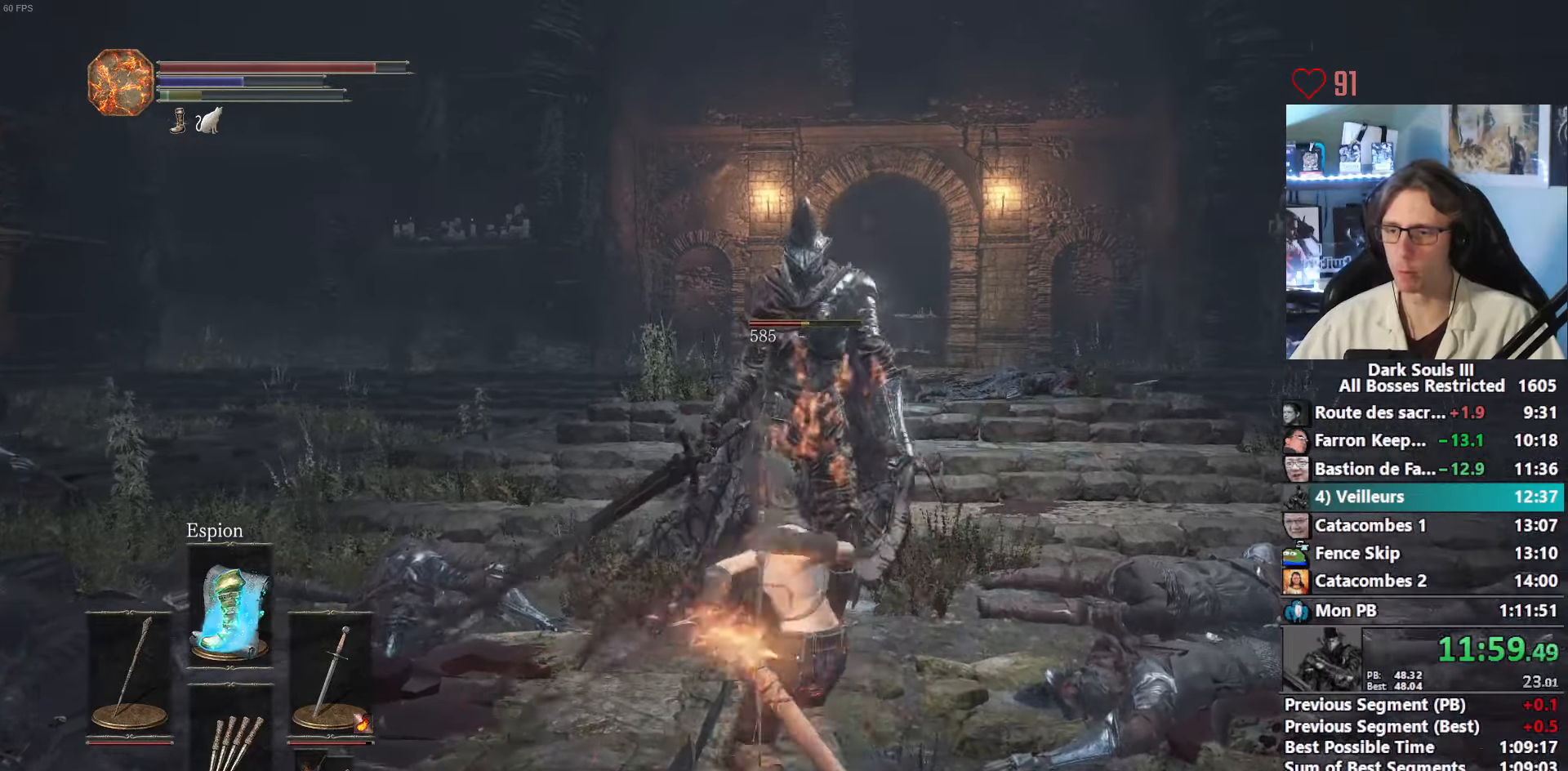
{"keys": ["s"], "mouse": [], "events": [[283, "z", "up"], [417, "s", "down"]]}
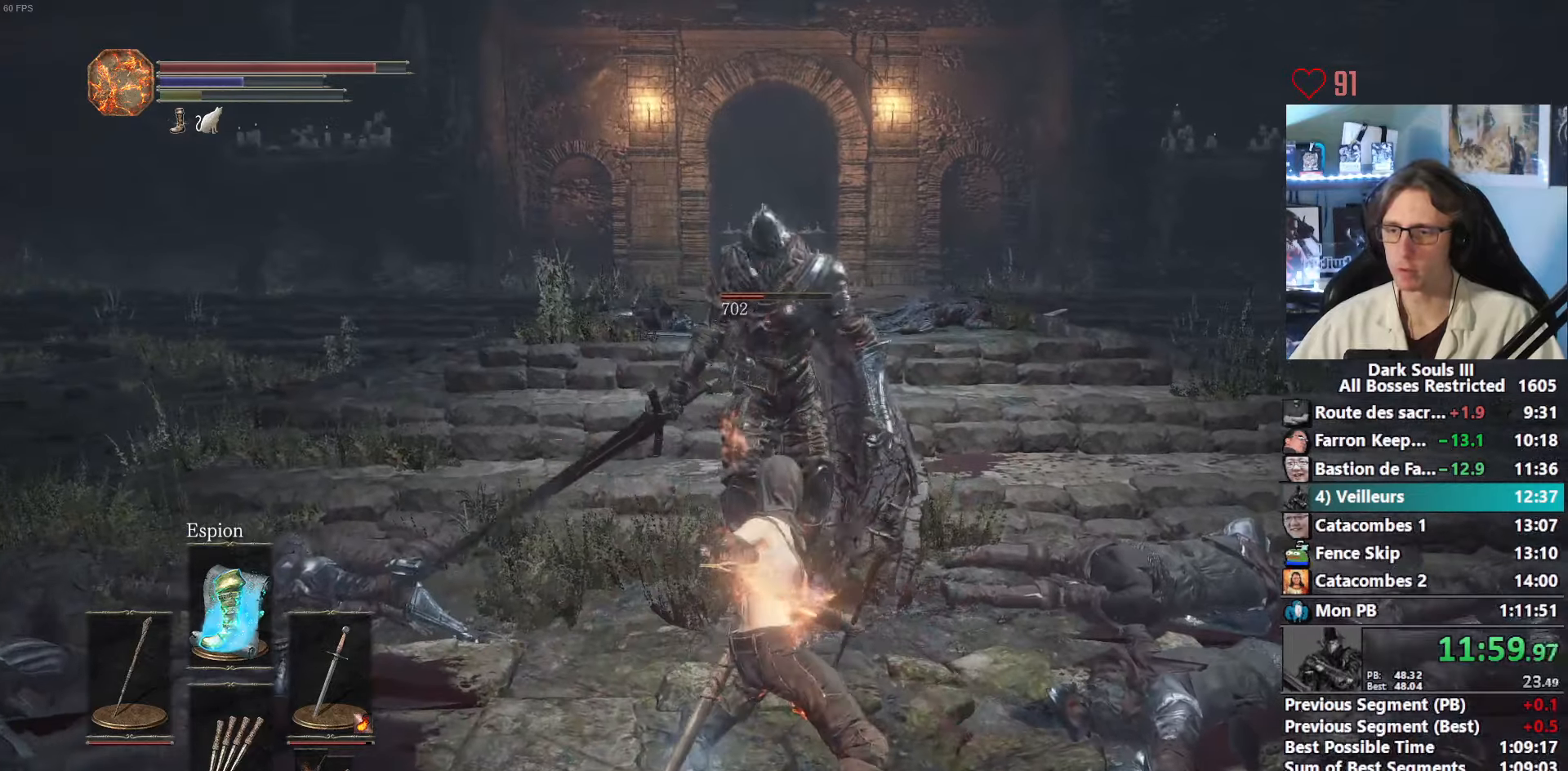
{"keys": [], "mouse": [], "events": [[483, "s", "up"]]}
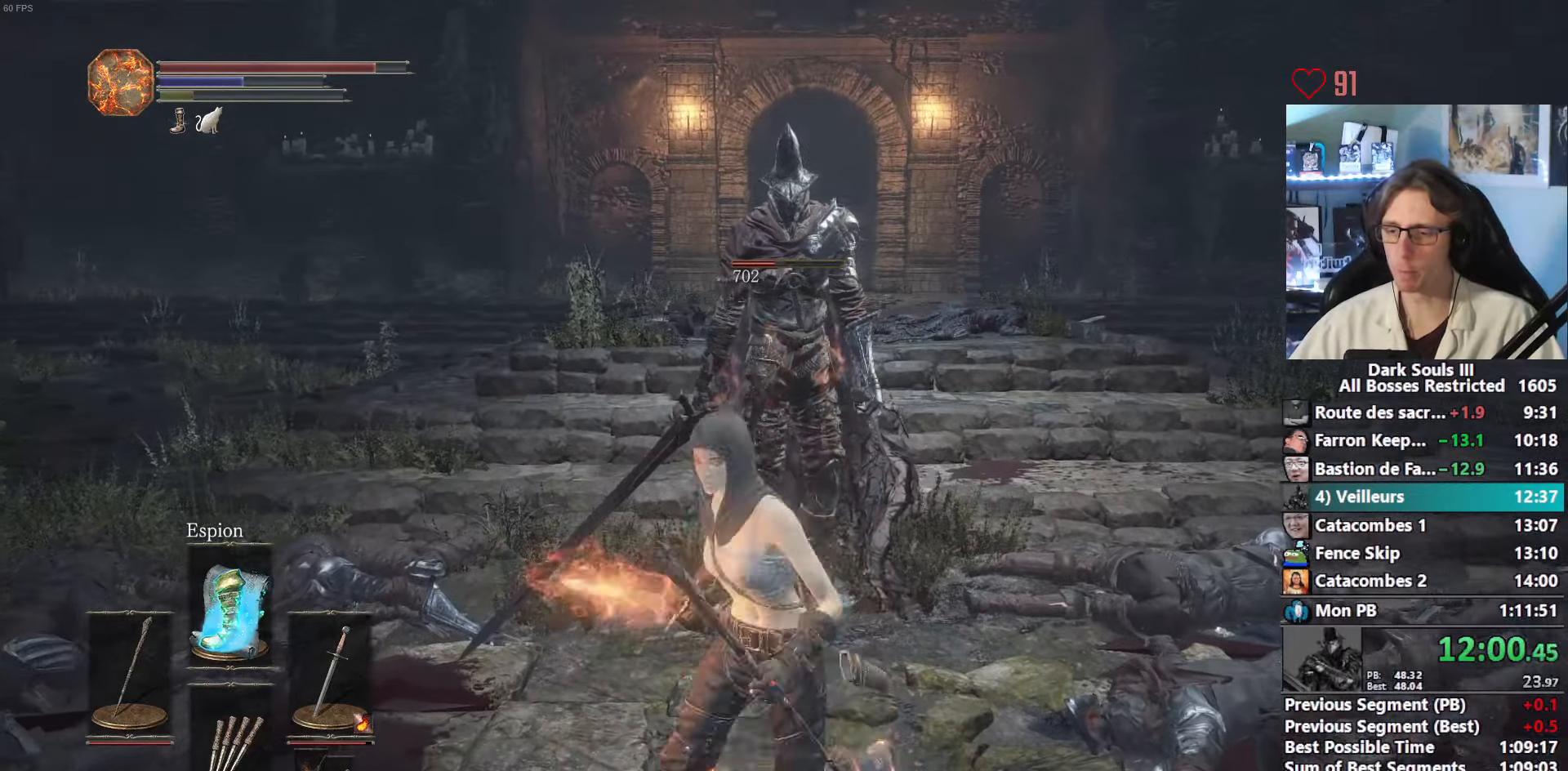
{"keys": [], "mouse": [], "events": [[83, "z", "down"], [400, "z", "up"]]}
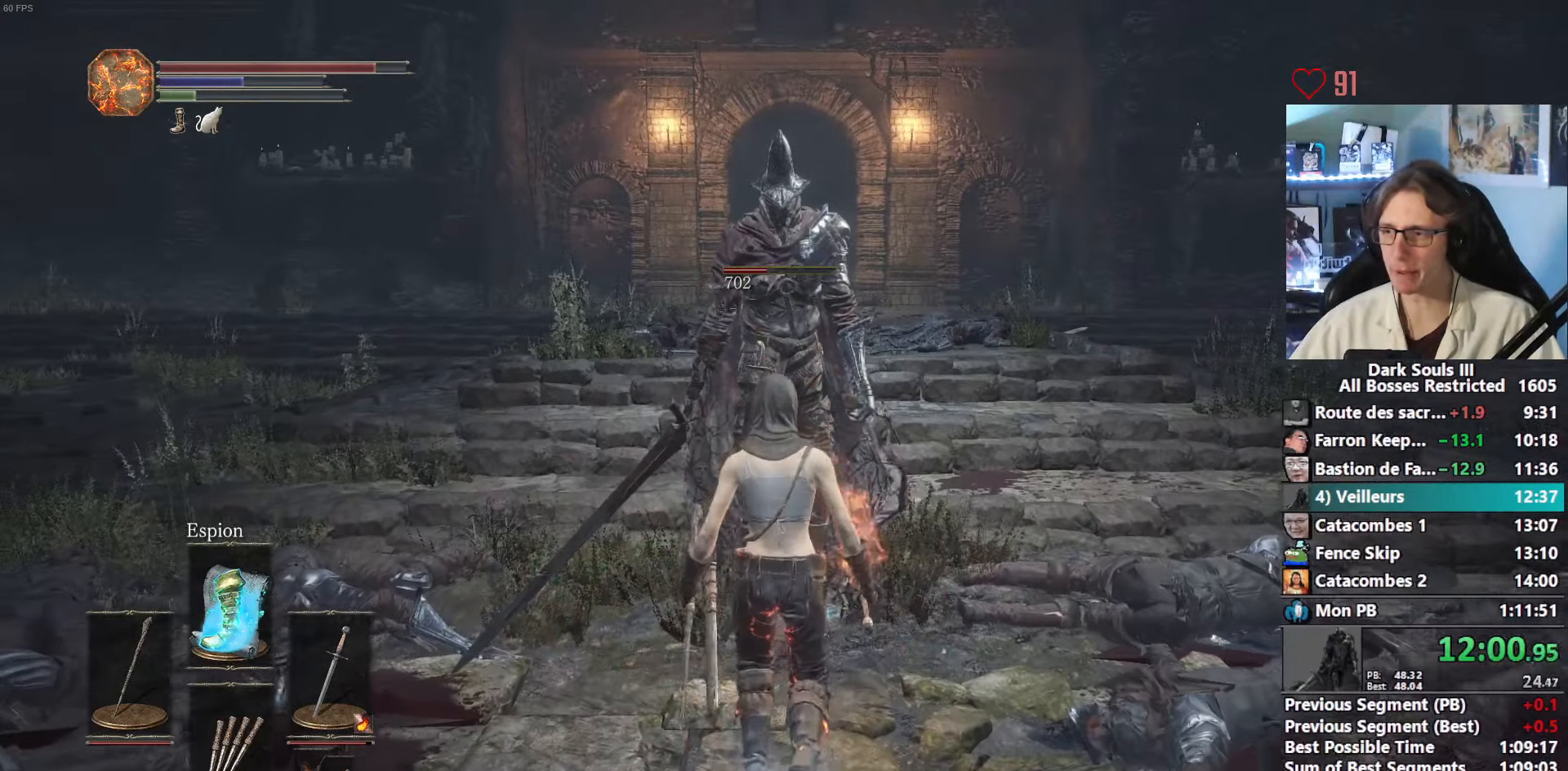
{"keys": [], "mouse": [], "events": []}
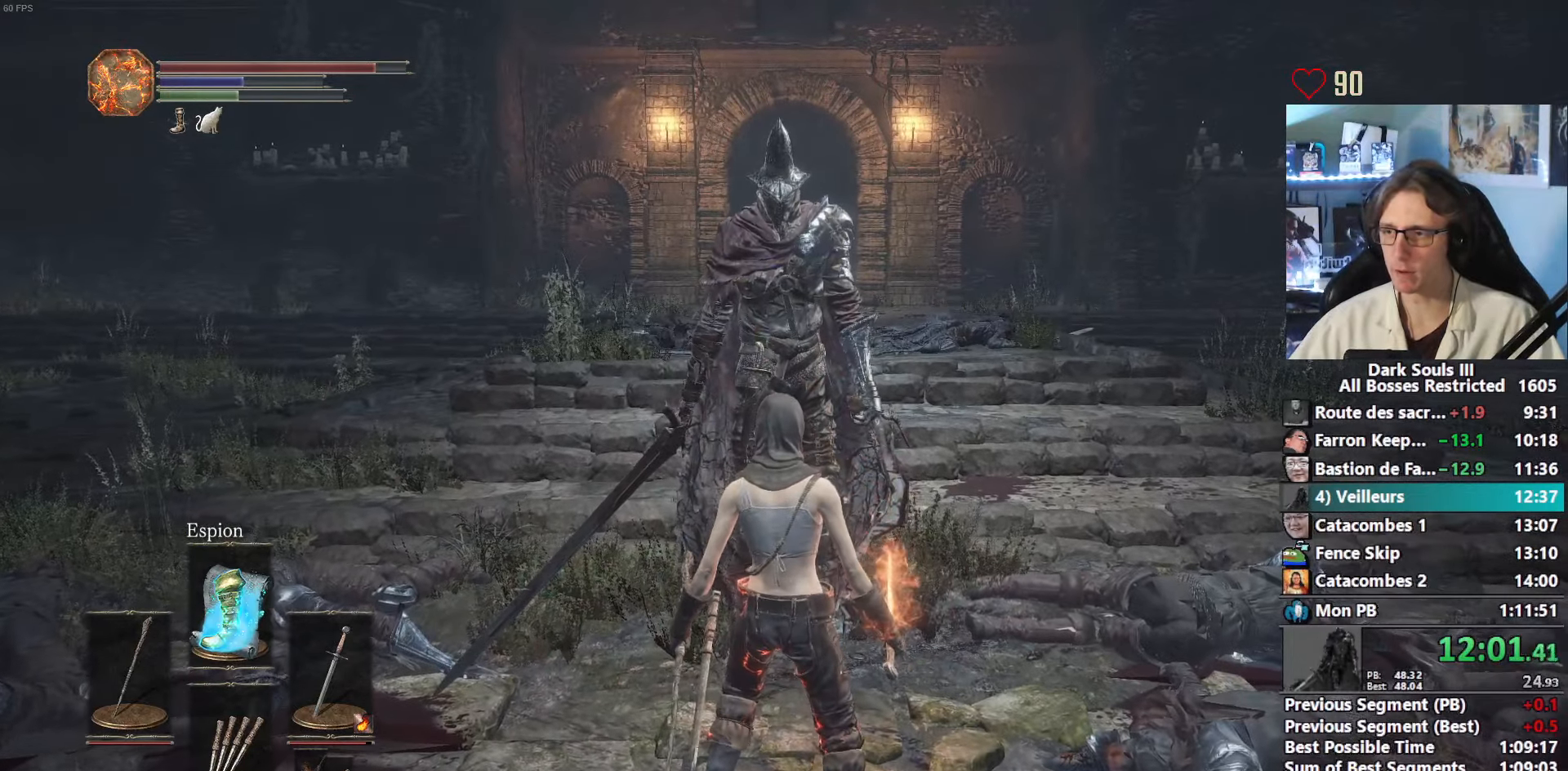
{"keys": [], "mouse": [], "events": []}
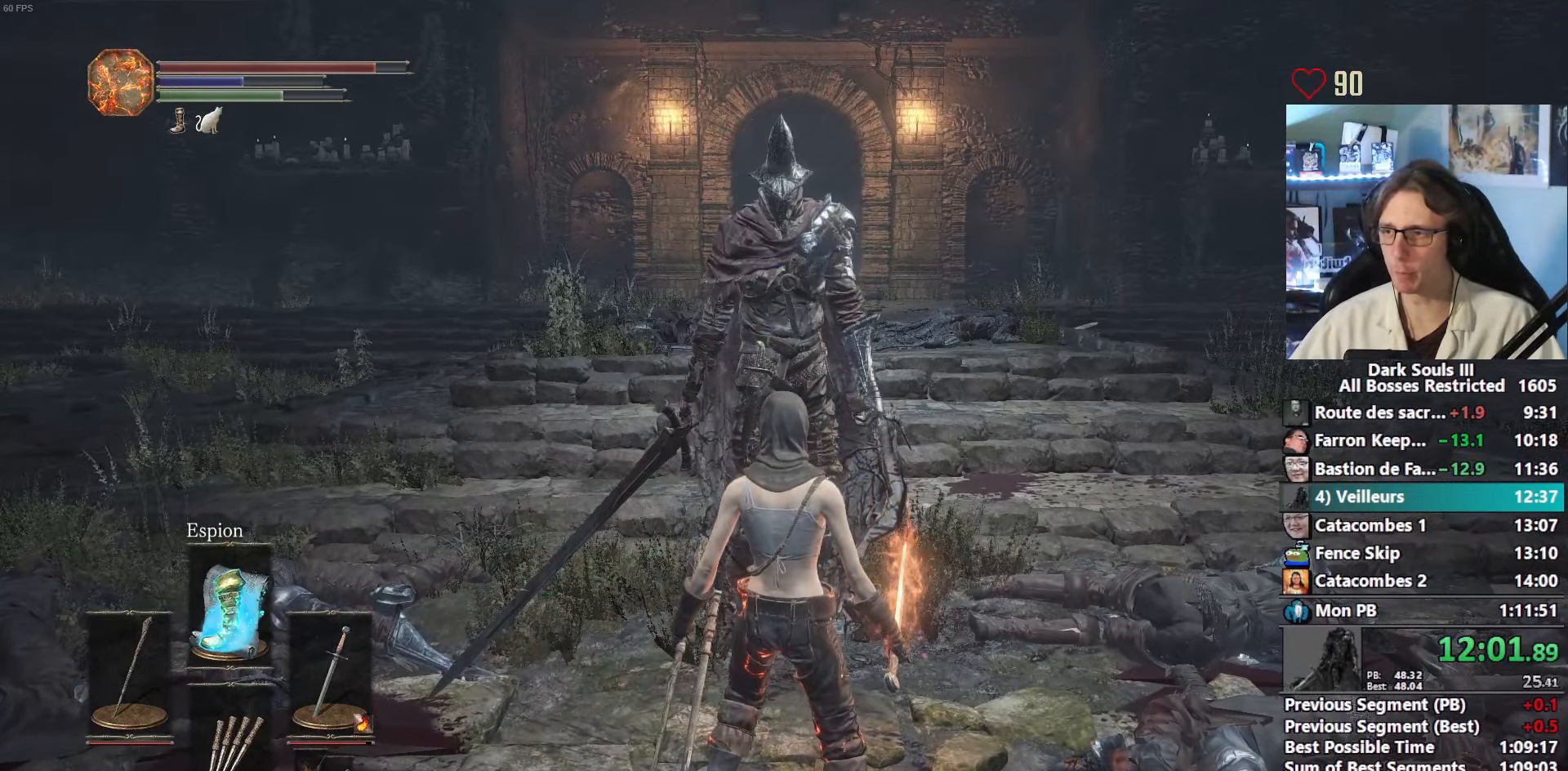
{"keys": [], "mouse": [], "events": []}
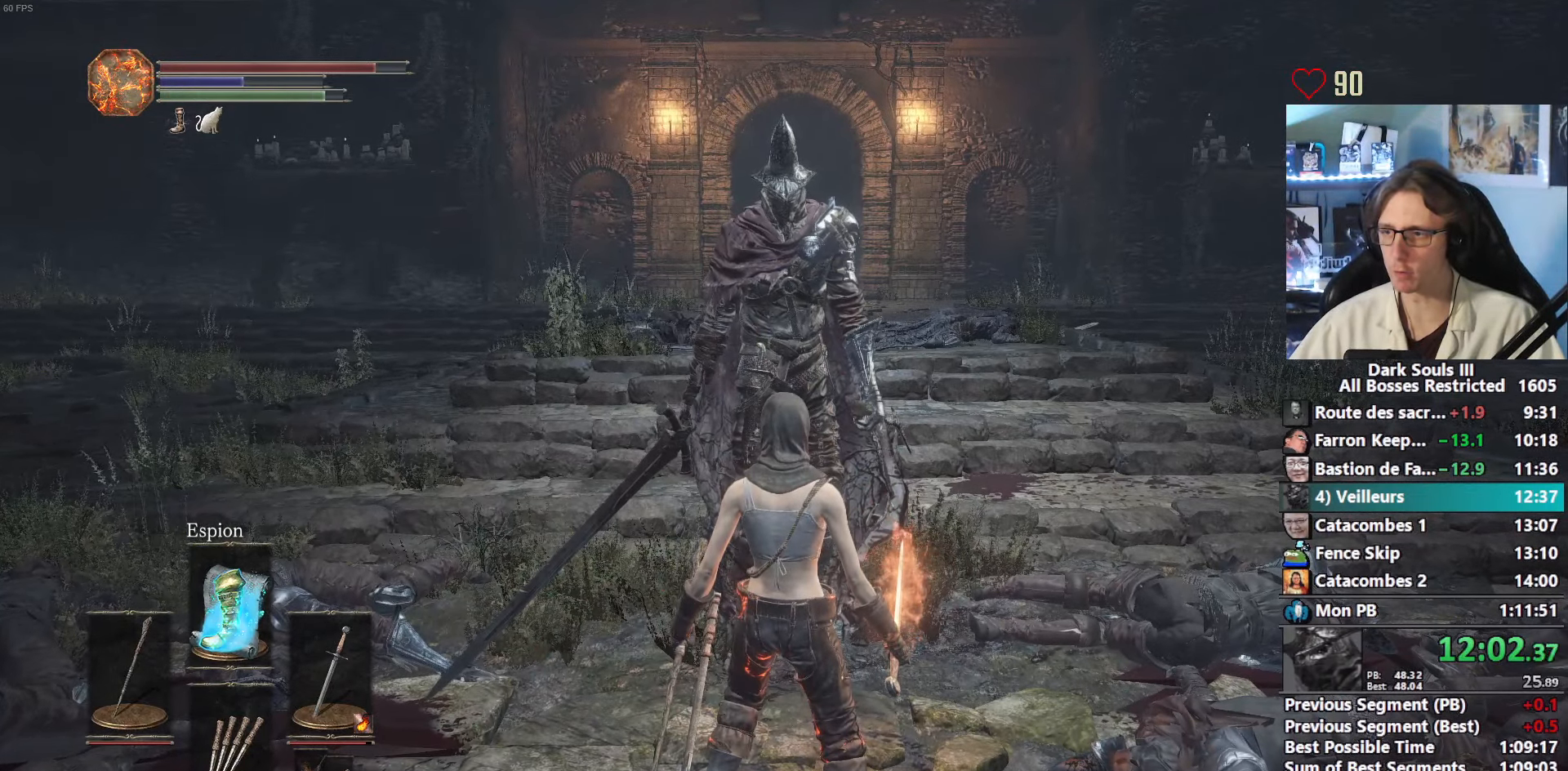
{"keys": ["z"], "mouse": [], "events": [[100, "mouse_left", "down"], [183, "mouse_left", "up"], [183, "z", "down"], [317, "mouse_left", "down"], [467, "mouse_left", "up"]]}
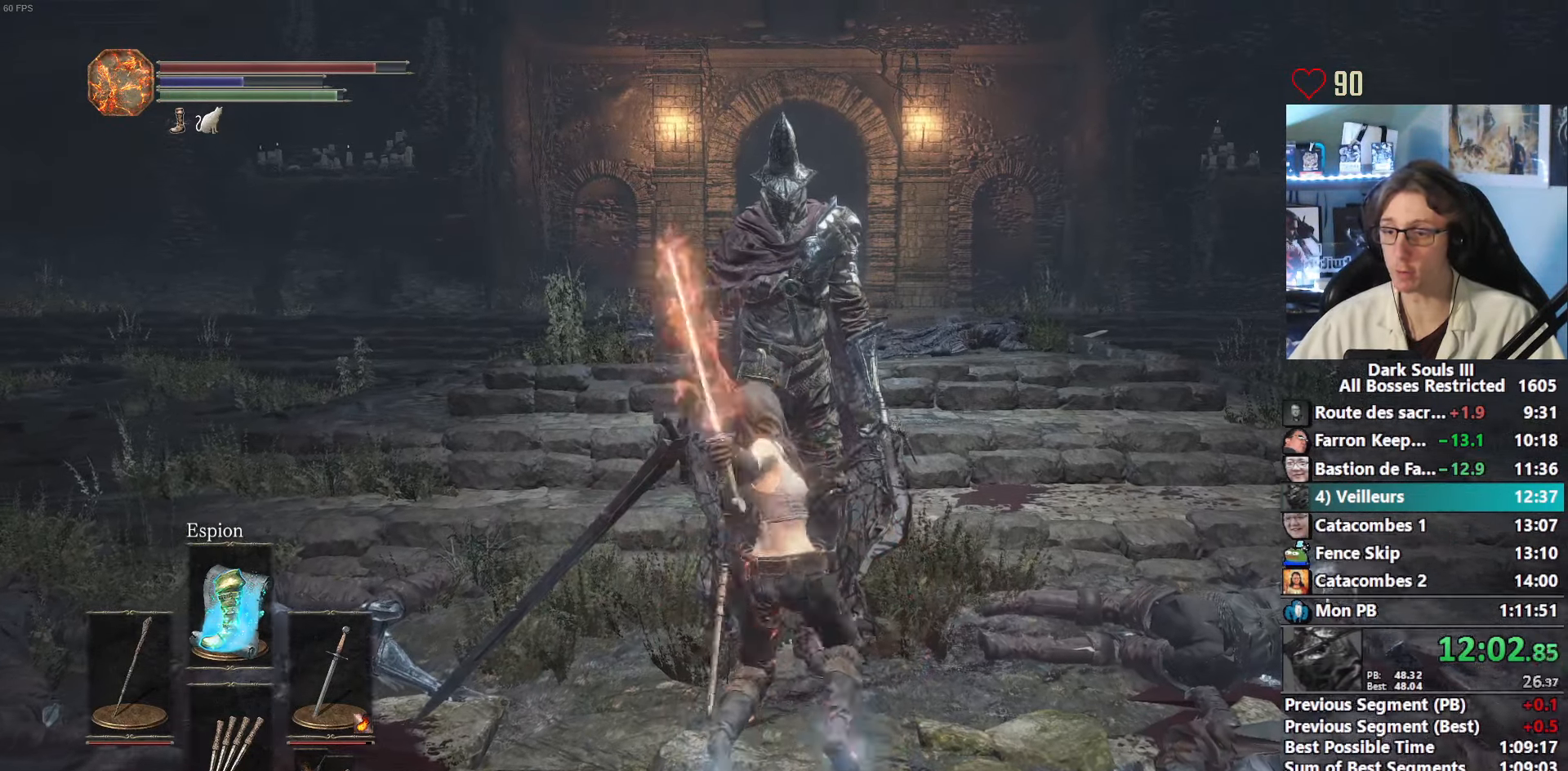
{"keys": ["z"], "mouse": [], "events": [[117, "mouse_left", "down"], [200, "mouse_left", "up"], [350, "mouse_left", "down"], [433, "mouse_left", "up"]]}
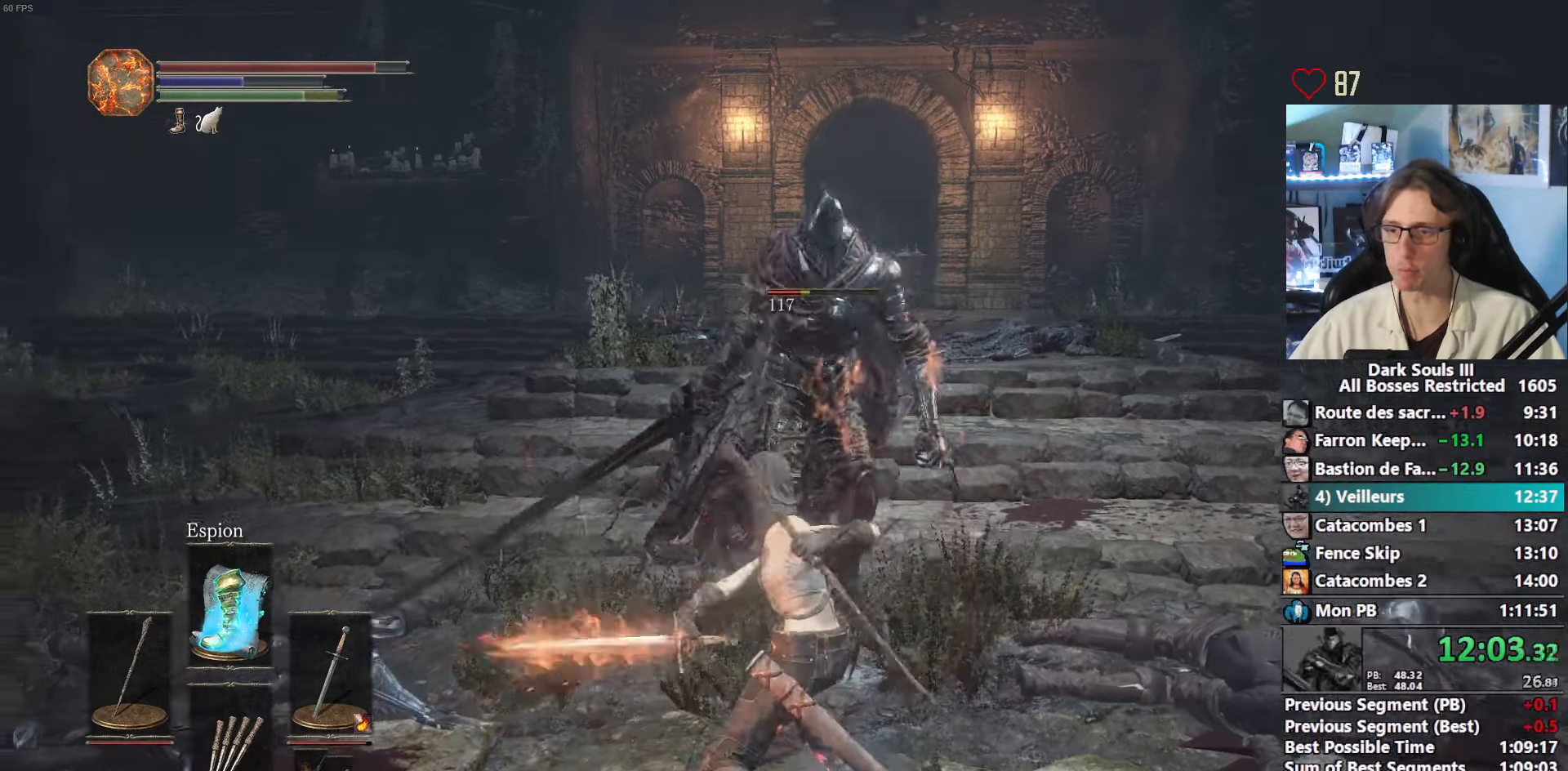
{"keys": ["z"], "mouse": ["left"], "events": [[33, "mouse_left", "down"], [167, "mouse_left", "up"], [267, "mouse_left", "down"], [367, "mouse_left", "up"], [500, "mouse_left", "down"]]}
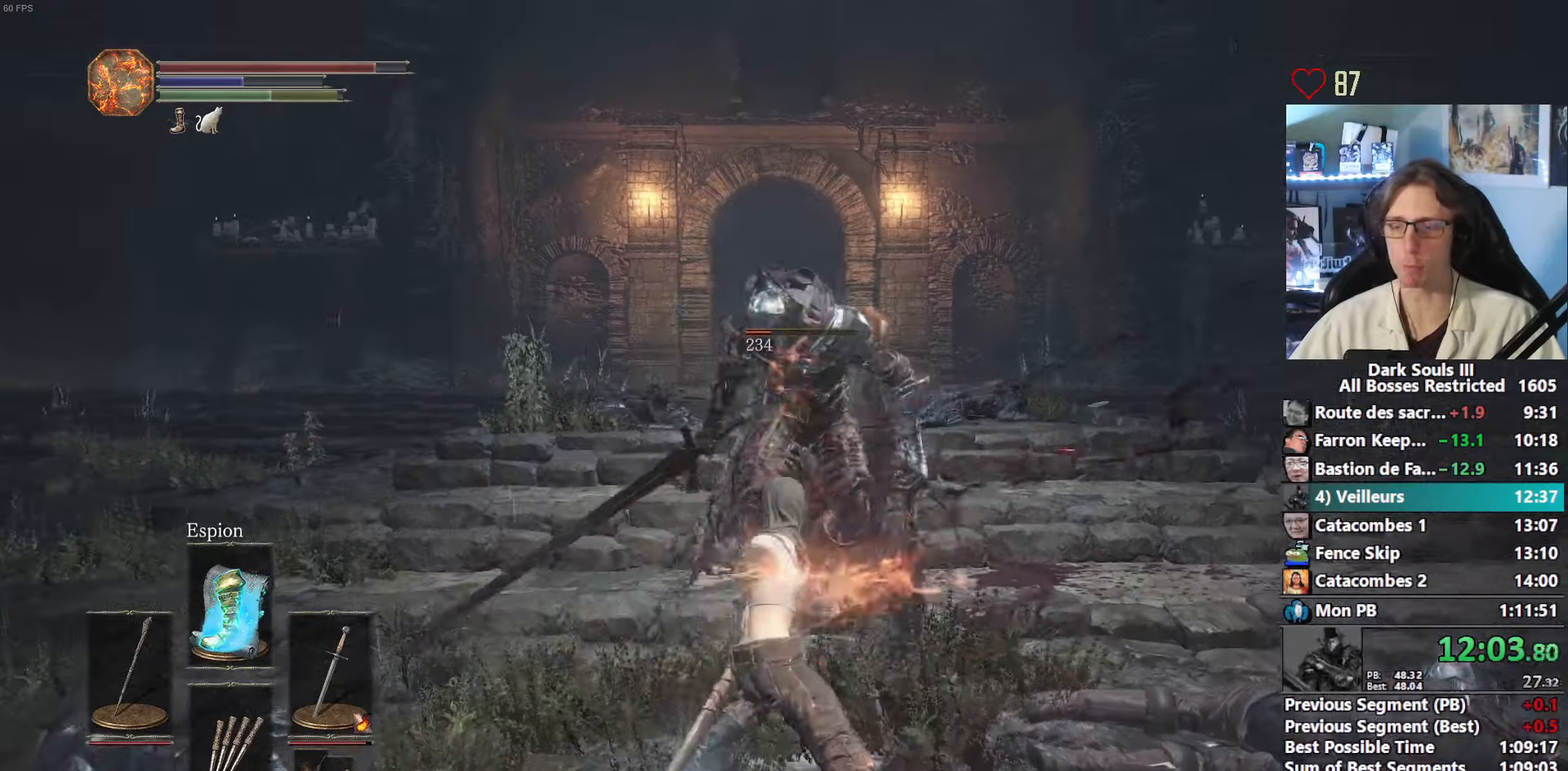
{"keys": ["z"], "mouse": ["left"], "events": [[100, "mouse_left", "up"], [184, "mouse_left", "down"], [334, "mouse_left", "up"], [417, "mouse_left", "down"]]}
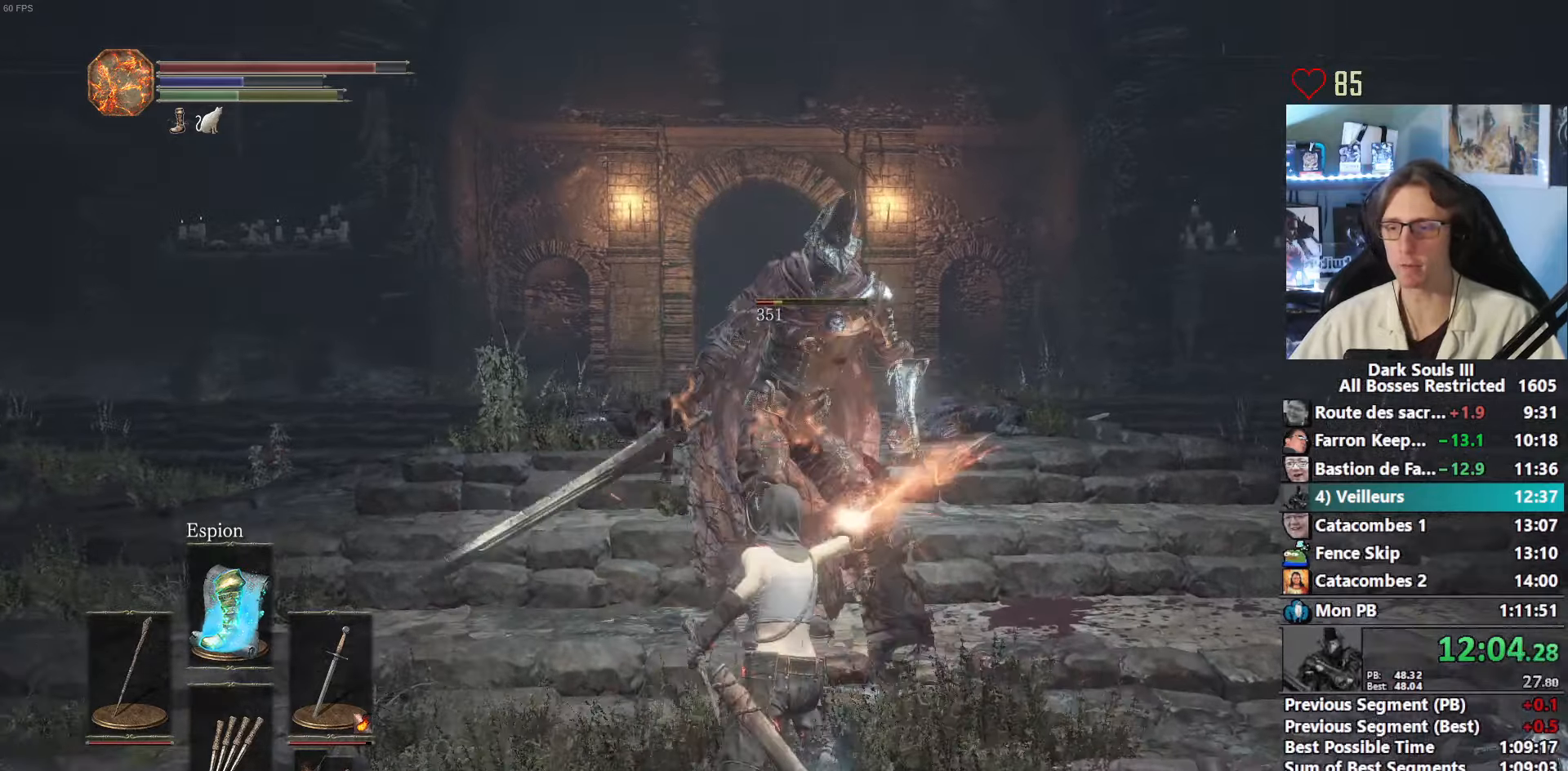
{"keys": ["z"], "mouse": [], "events": [[17, "mouse_left", "up"], [150, "mouse_left", "down"], [250, "mouse_left", "up"], [400, "mouse_left", "down"], [484, "mouse_left", "up"]]}
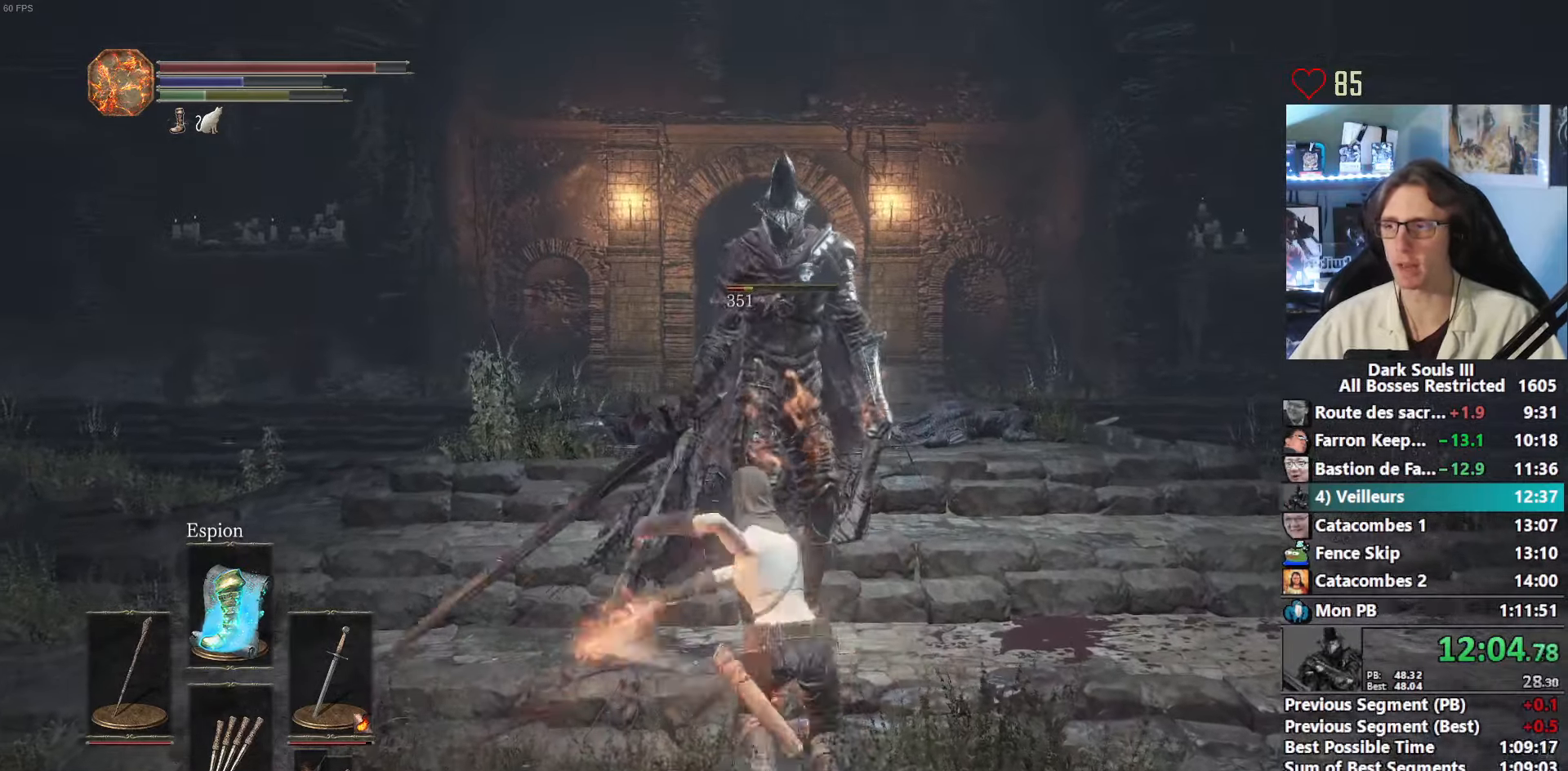
{"keys": ["z"], "mouse": [], "events": [[134, "mouse_left", "down"], [217, "mouse_left", "up"], [350, "mouse_left", "down"], [500, "mouse_left", "up"]]}
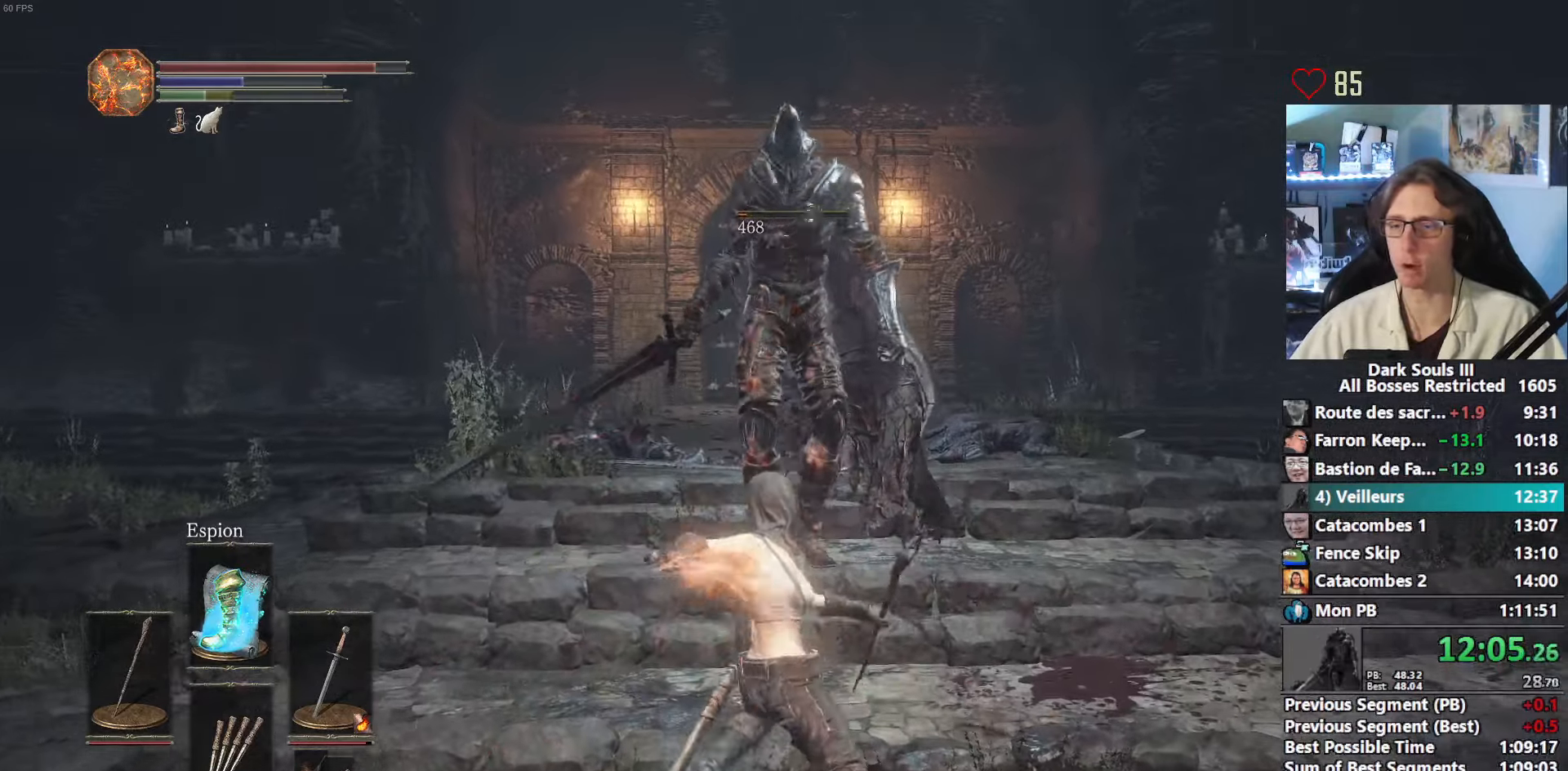
{"keys": ["z"], "mouse": [], "events": [[100, "mouse_left", "down"], [184, "mouse_left", "up"], [334, "mouse_left", "down"], [417, "mouse_left", "up"]]}
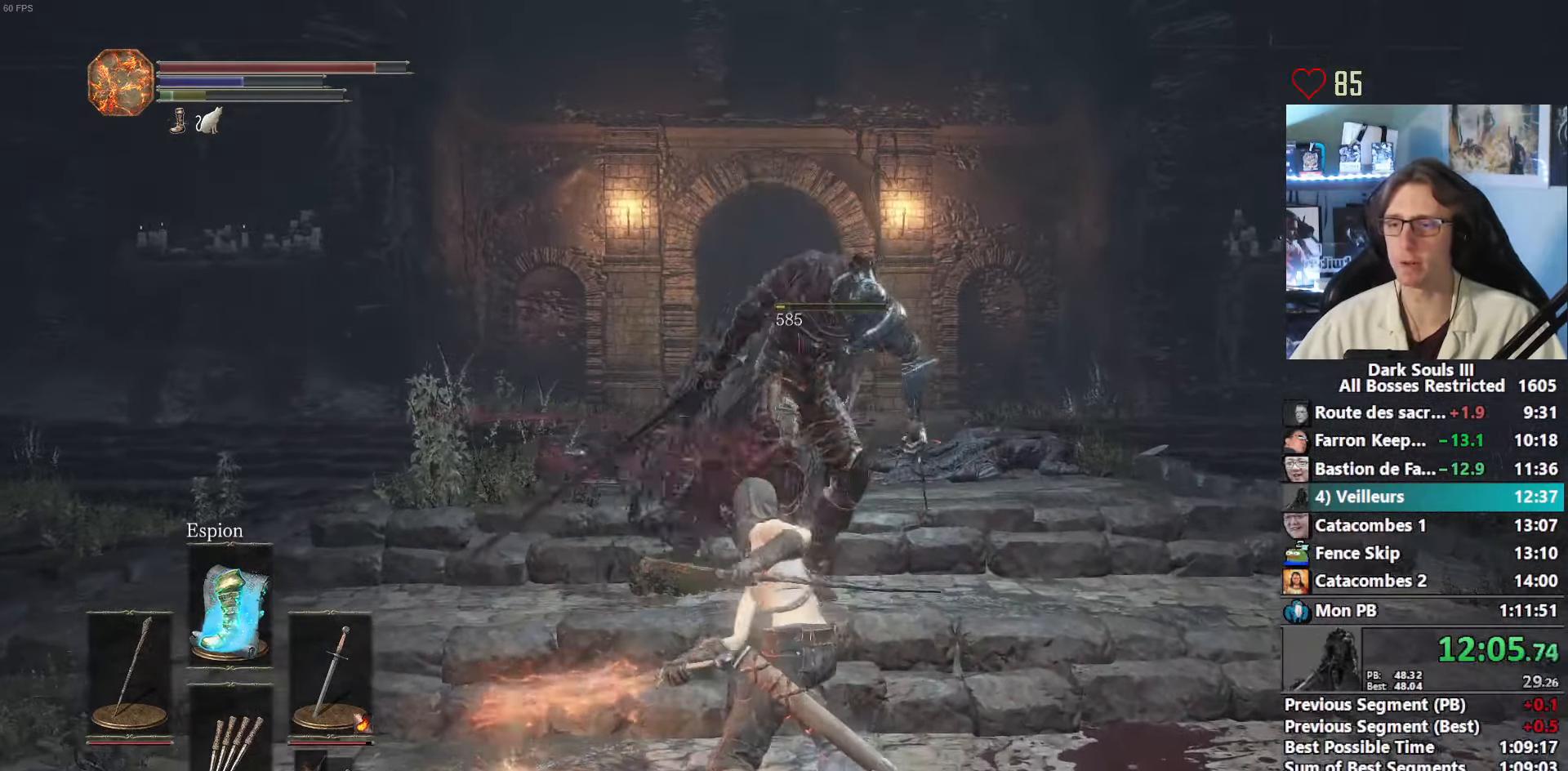
{"keys": ["z"], "mouse": [], "events": [[17, "mouse_left", "down"], [117, "mouse_left", "up"]]}
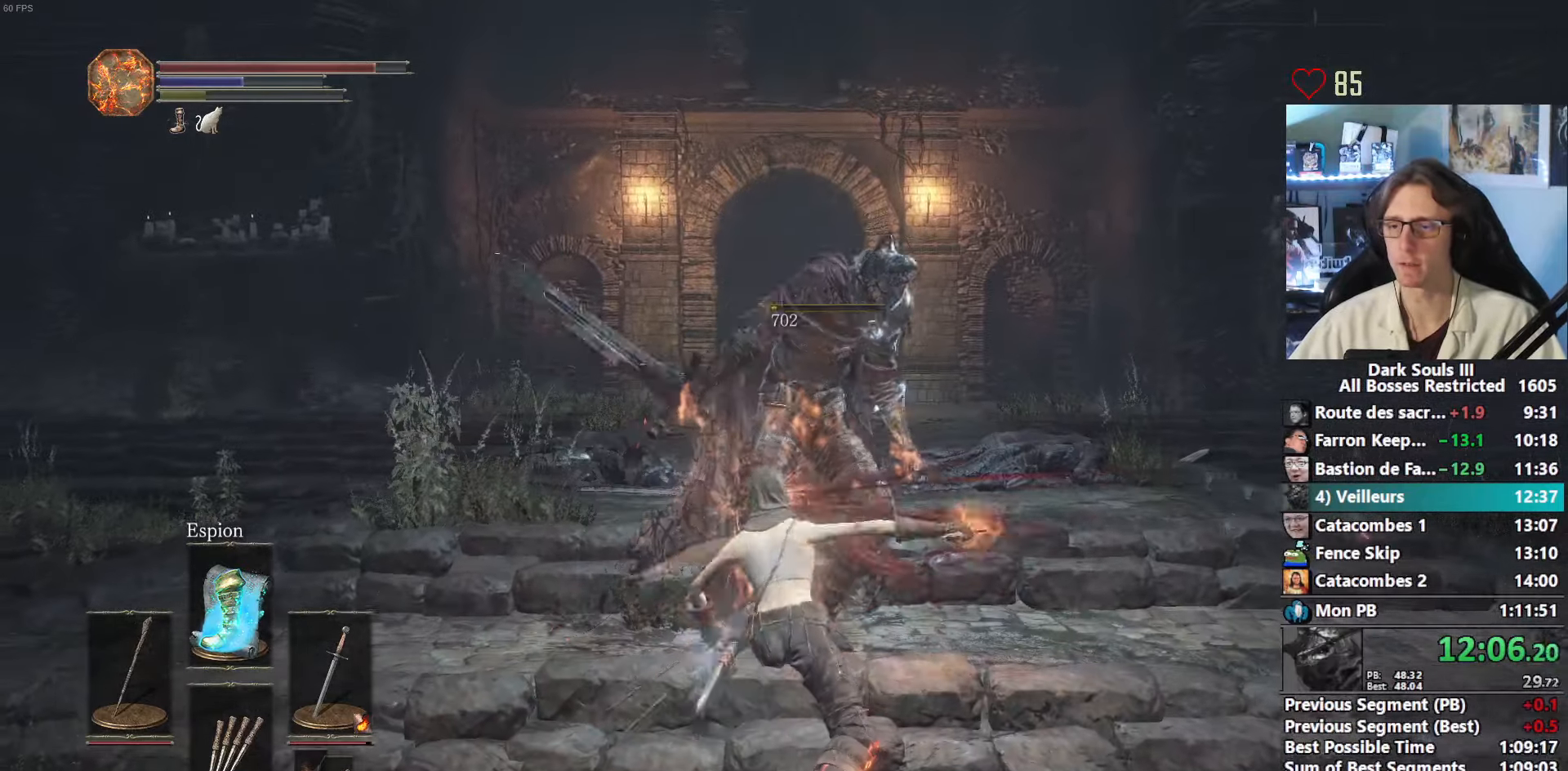
{"keys": ["s"], "mouse": [], "events": [[34, "z", "up"], [134, "s", "down"]]}
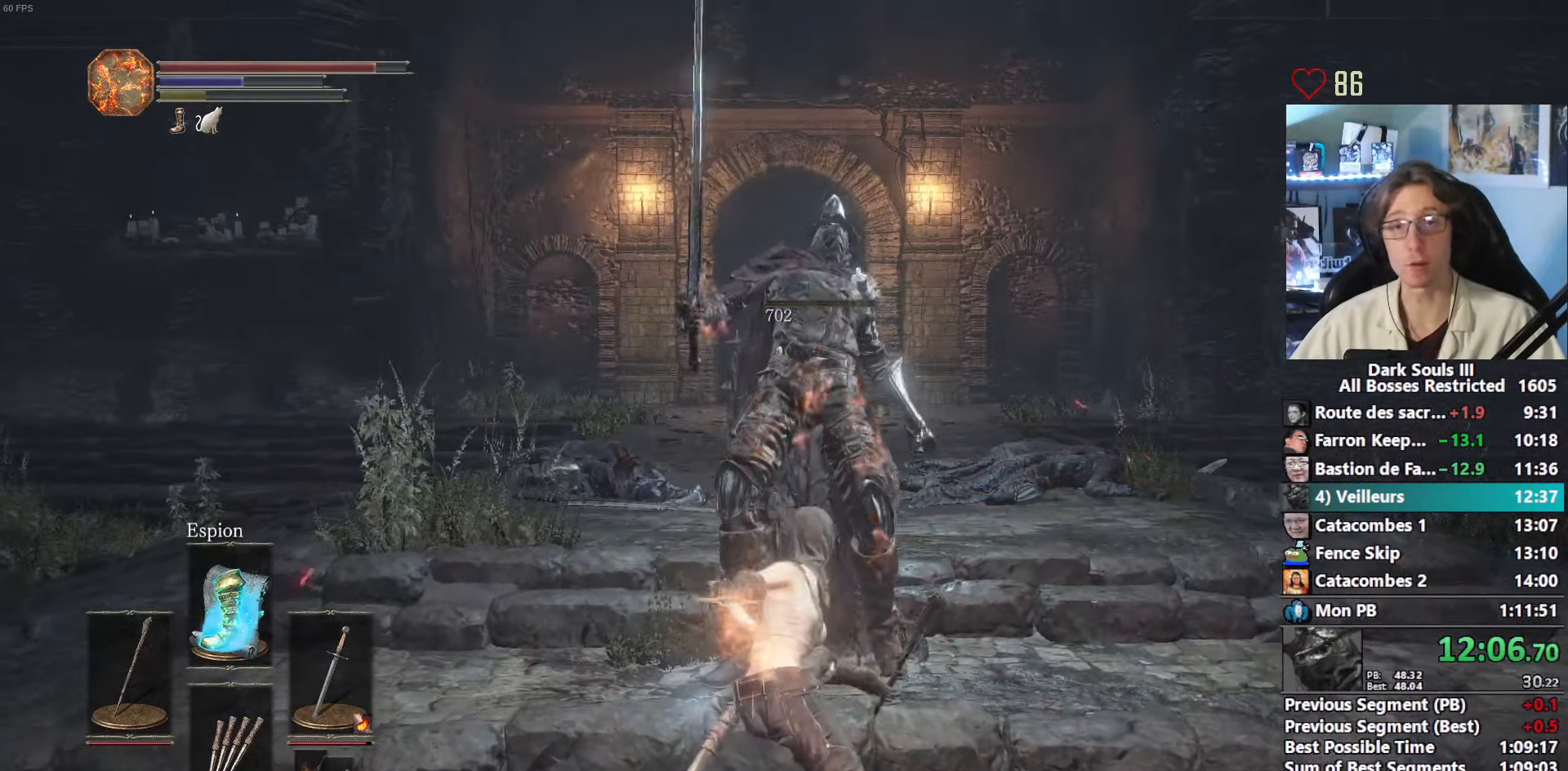
{"keys": ["s"], "mouse": [], "events": []}
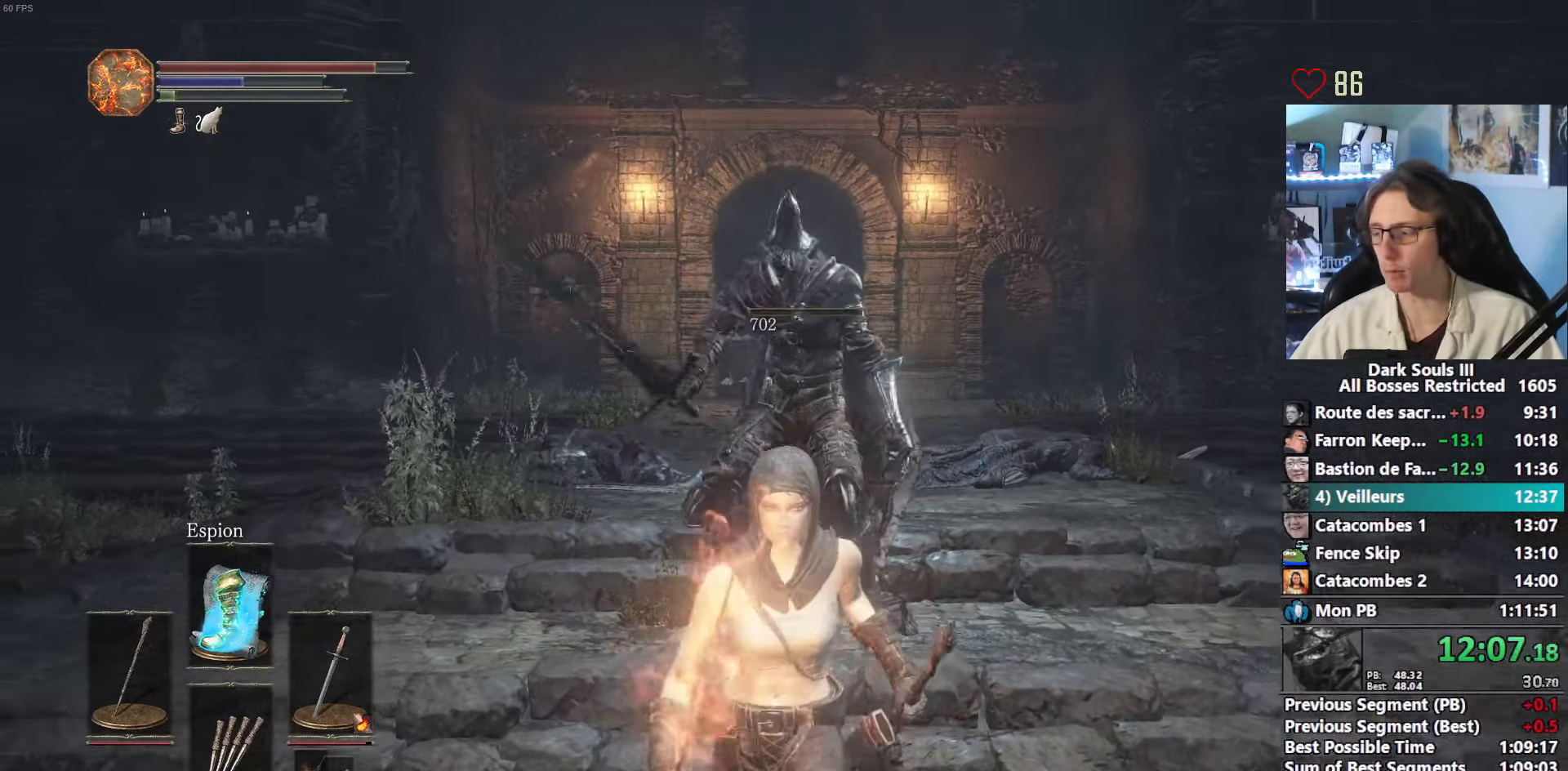
{"keys": ["s"], "mouse": []}
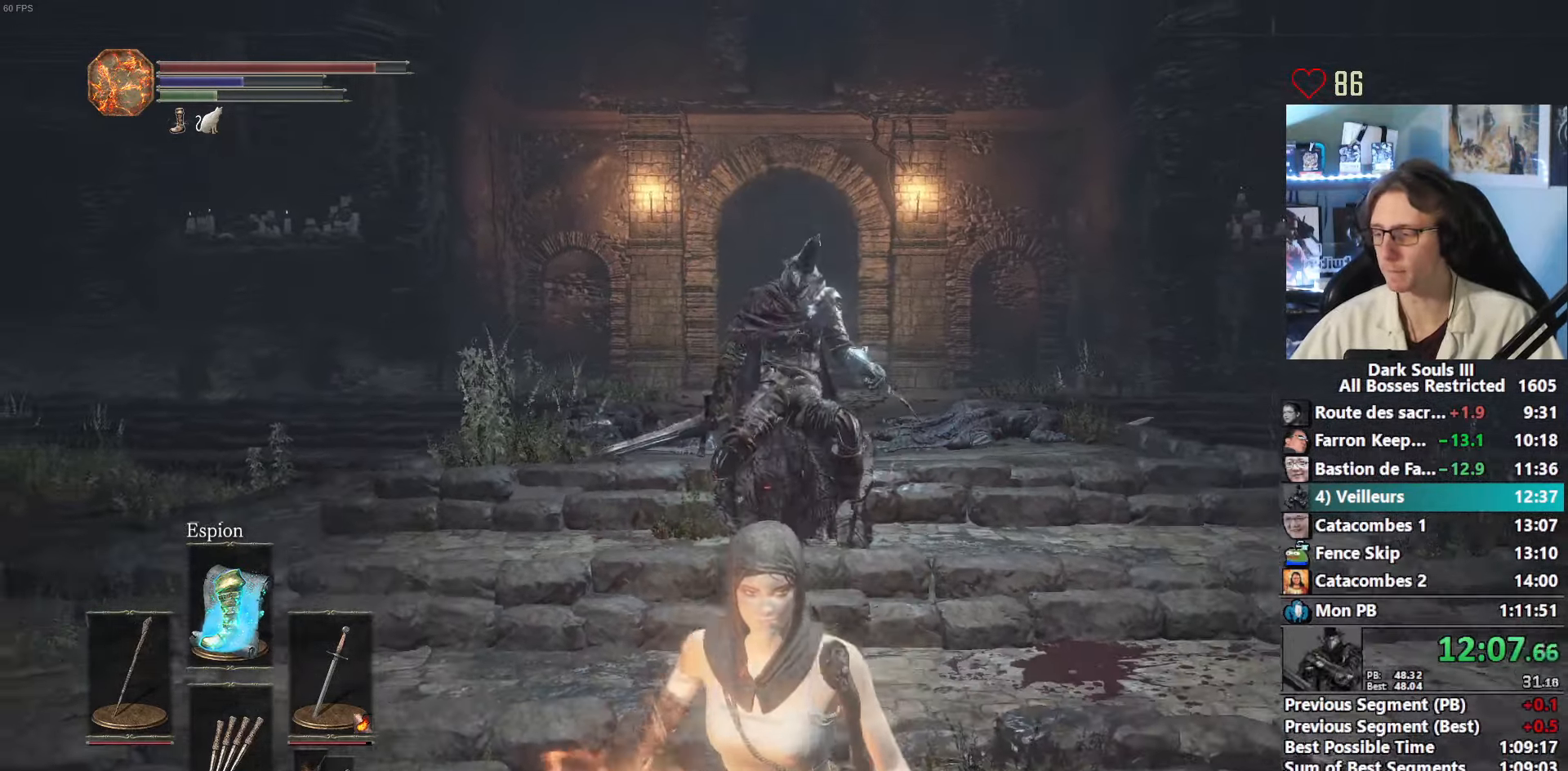
{"keys": ["s"], "mouse": [], "events": []}
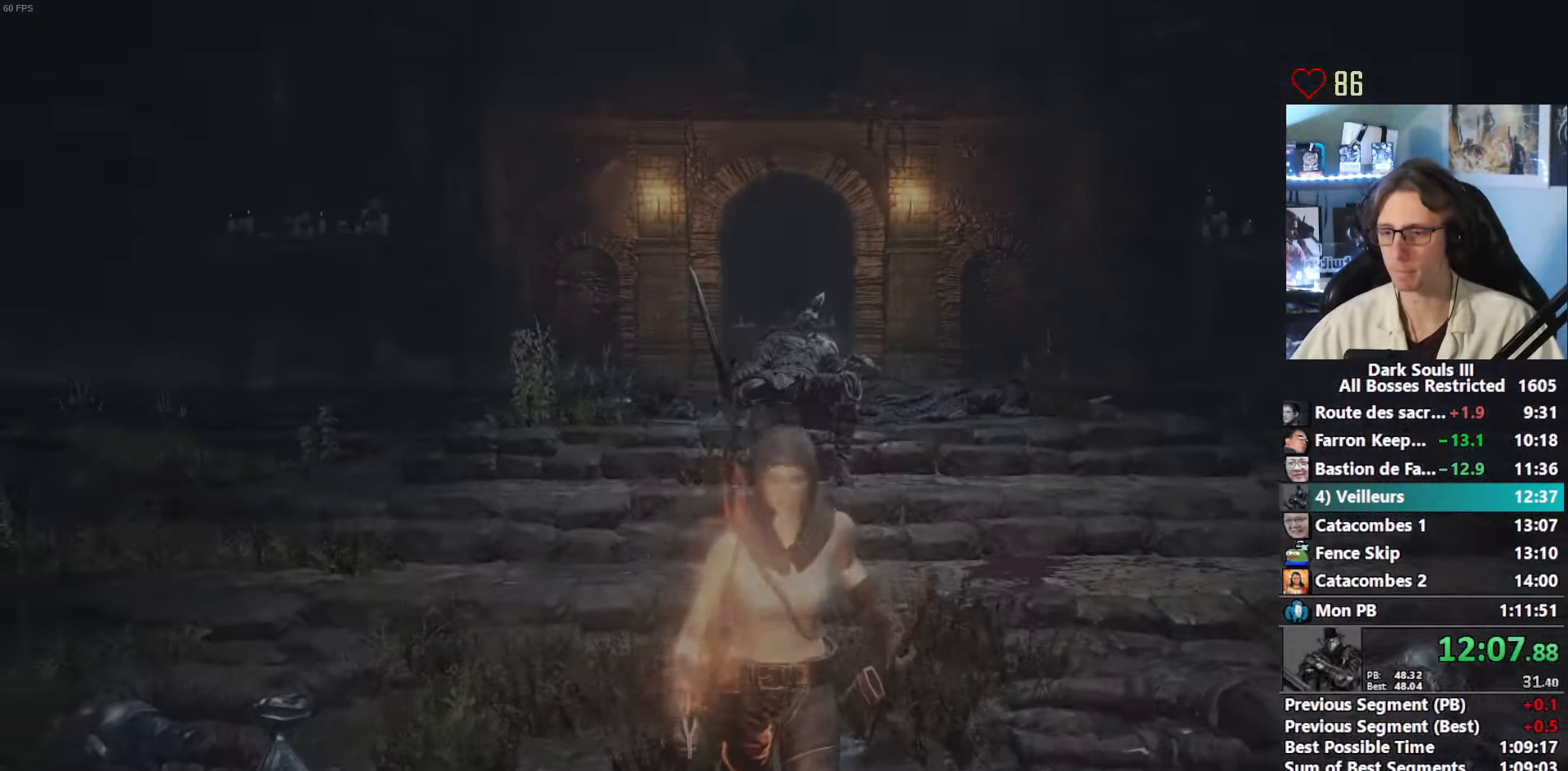
{"keys": ["s"], "mouse": [], "events": [[100, "tab", "down"], [184, "tab", "up"], [284, "tab", "down"], [333, "tab", "up"], [416, "tab", "down"], [466, "tab", "up"]]}
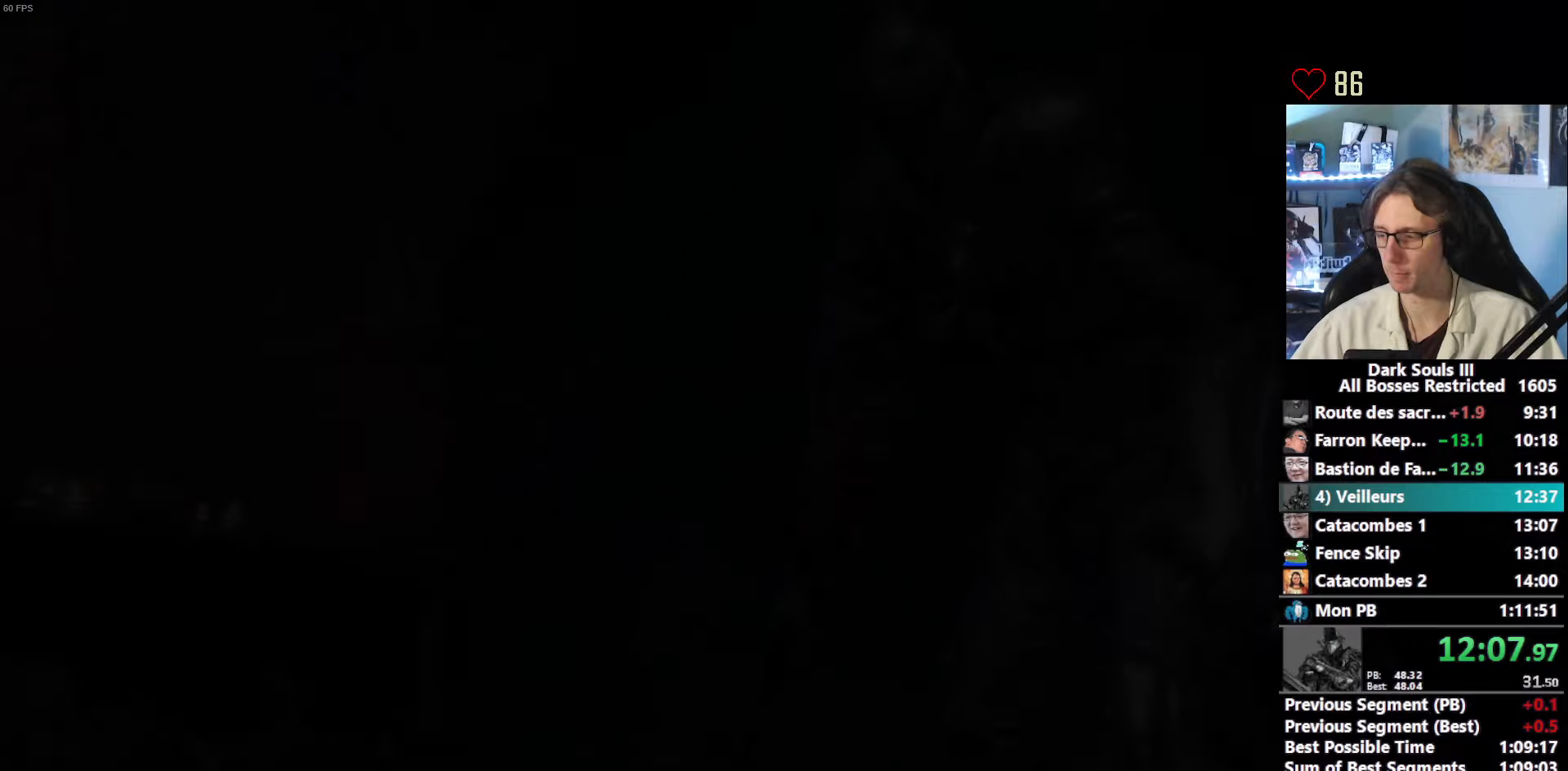
{"keys": ["s"], "mouse": [], "events": [[116, "tab", "down"], [150, "tab", "up"], [250, "tab", "down"], [300, "tab", "up"], [400, "tab", "down"], [433, "tab", "up"]]}
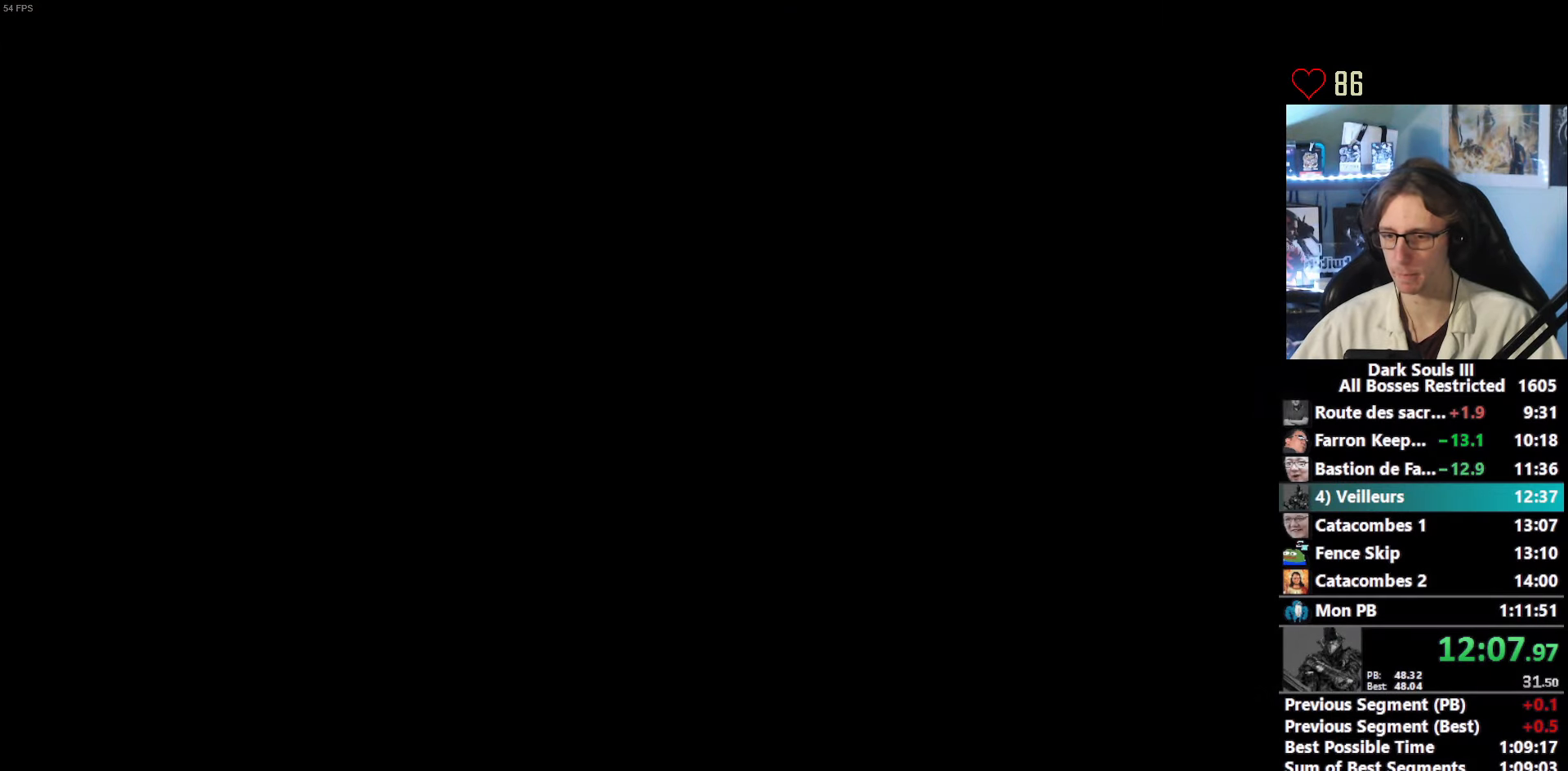
{"keys": ["s"], "mouse": [], "events": []}
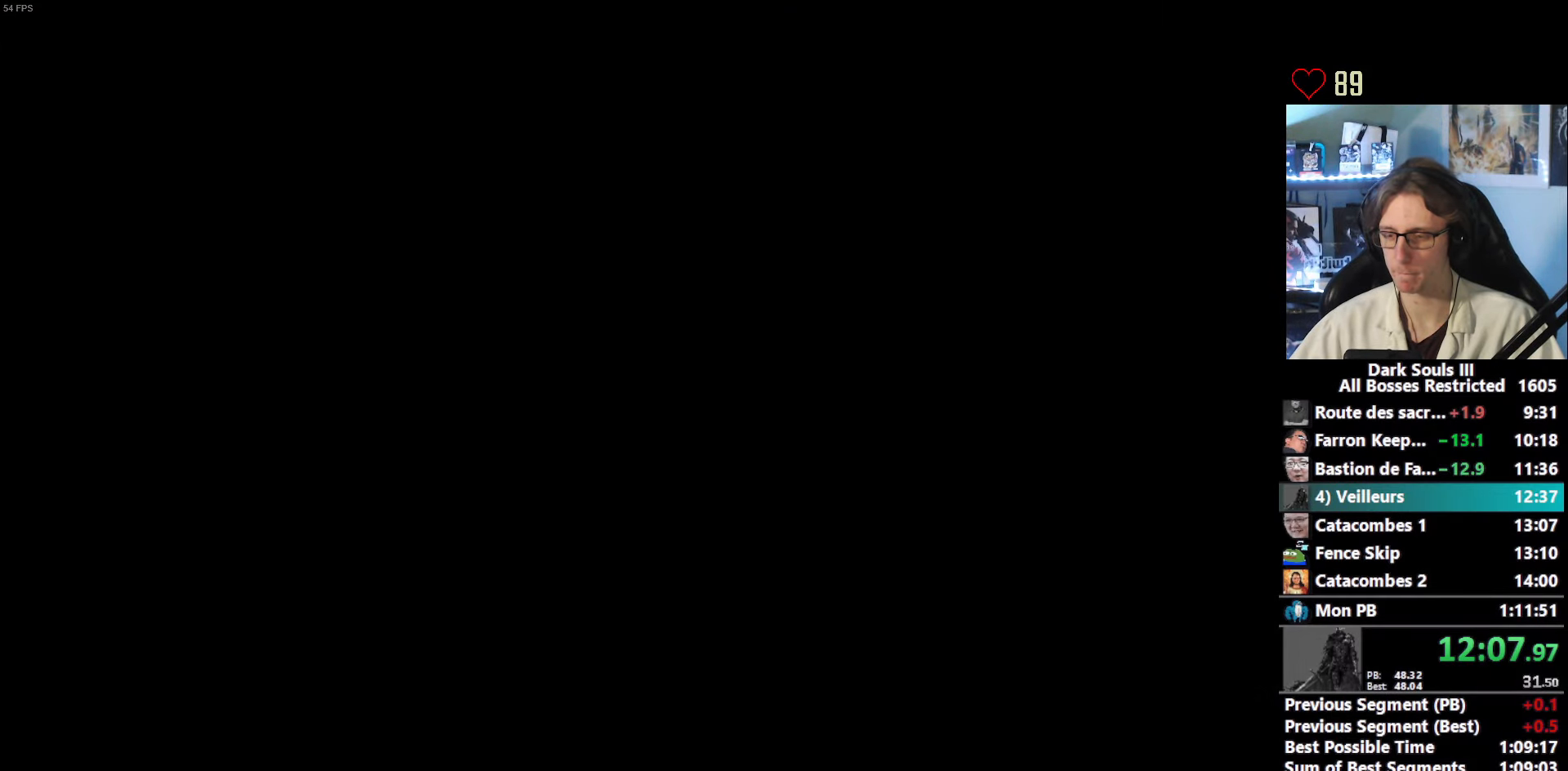
{"keys": ["s"], "mouse": [], "events": []}